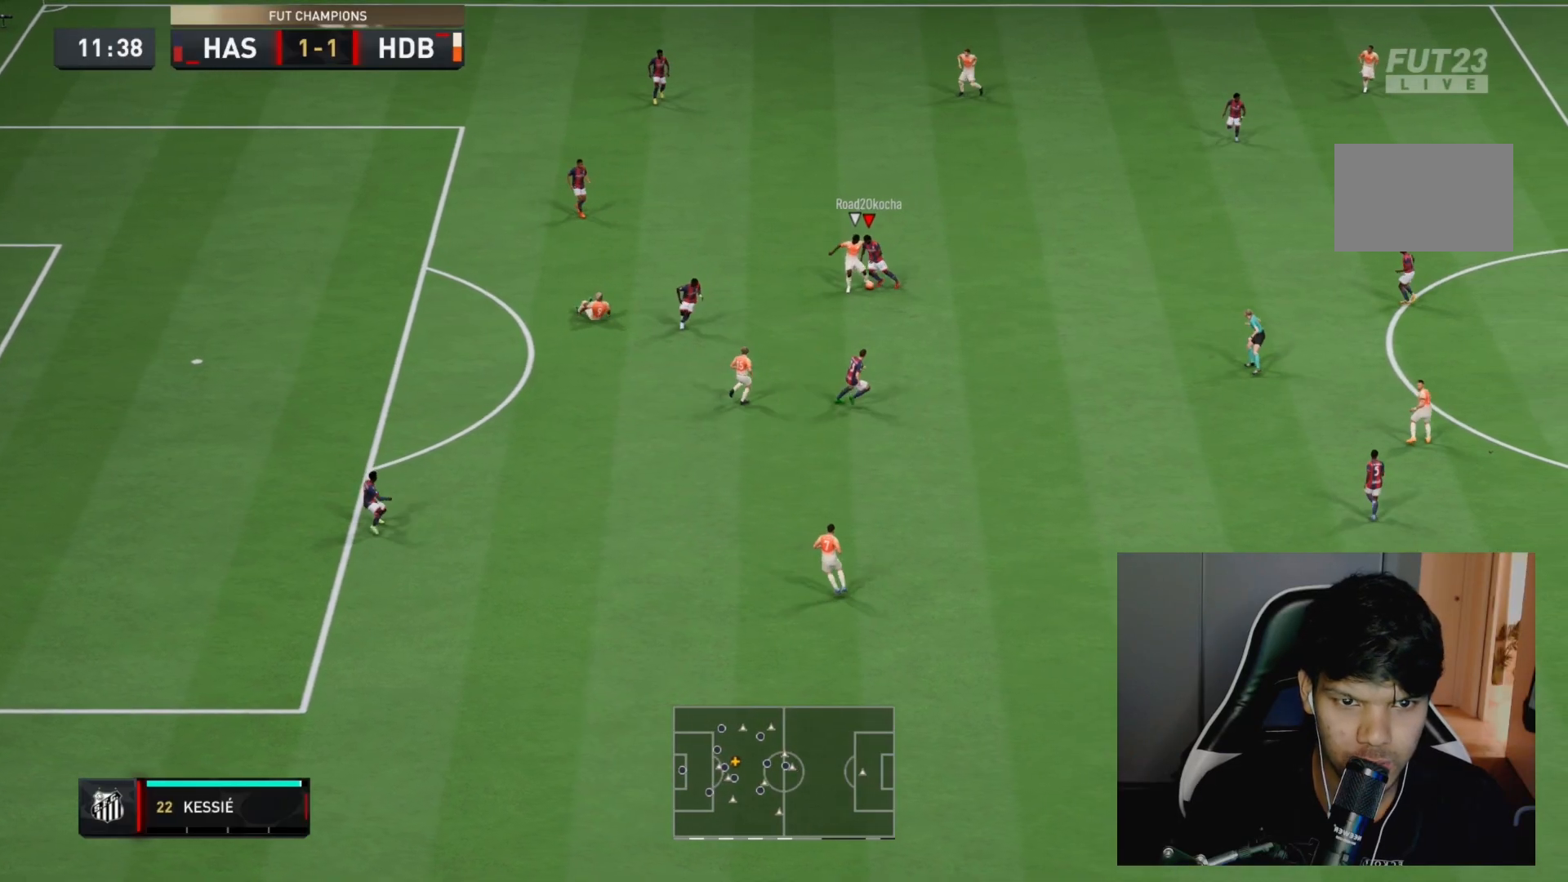
Gameplay with a controller (PlayStation layout); each line is a JSON object with the inputs held at the frame after it. "events" lists button and stick changes between this image and that frame as [ms after this image, input, new state], when the widget could be followed in between. Not read: L3 R3.
{"buttons": [], "left_stick": "down-right", "right_stick": "center", "events": [[33, "left_stick", "down-right"], [200, "left_stick", "right"], [367, "left_stick", "down-right"]]}
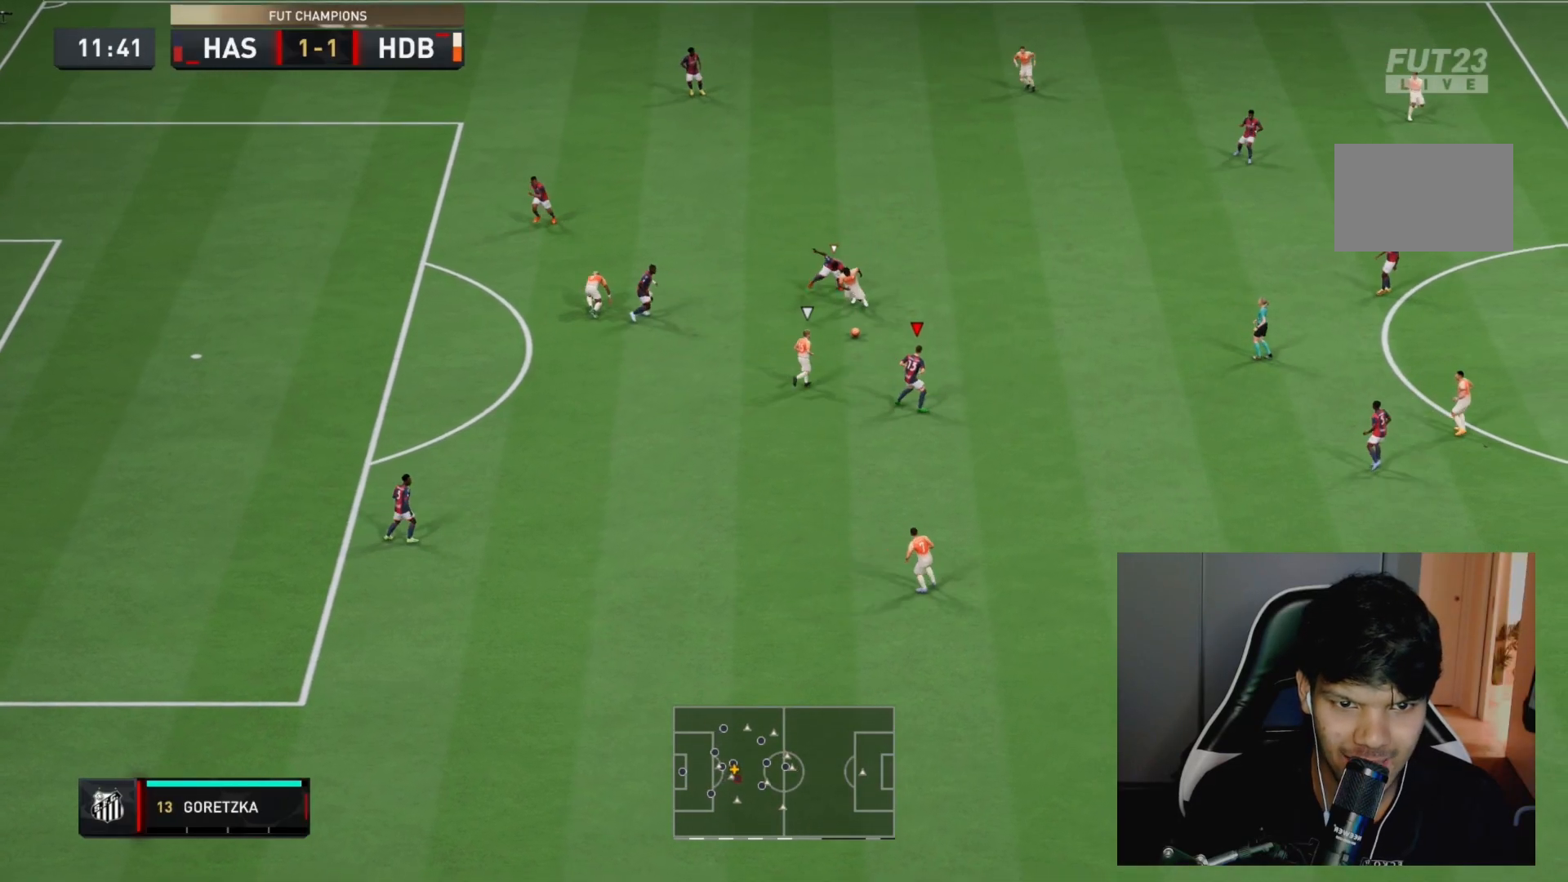
{"buttons": ["L2", "R2"], "left_stick": "up-left", "right_stick": "center", "events": [[167, "left_stick", "down"], [267, "left_stick", "down-left"], [417, "L2", "down"], [433, "R2", "down"], [483, "left_stick", "up-left"]]}
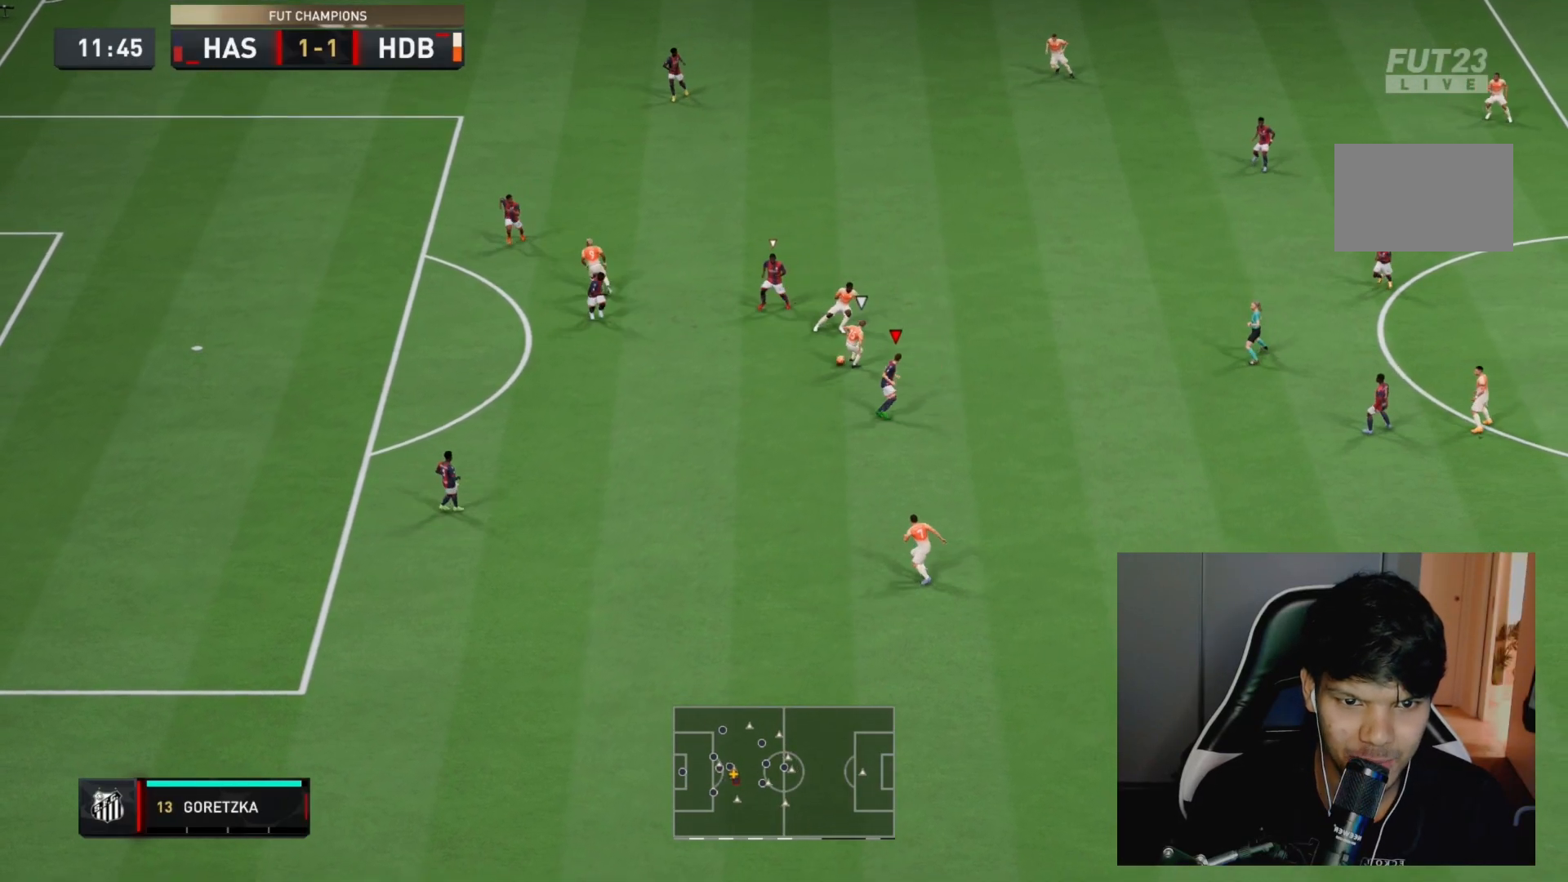
{"buttons": ["CIRCLE", "R2"], "left_stick": "up-left", "right_stick": "center", "events": [[483, "CIRCLE", "down"], [500, "L2", "up"]]}
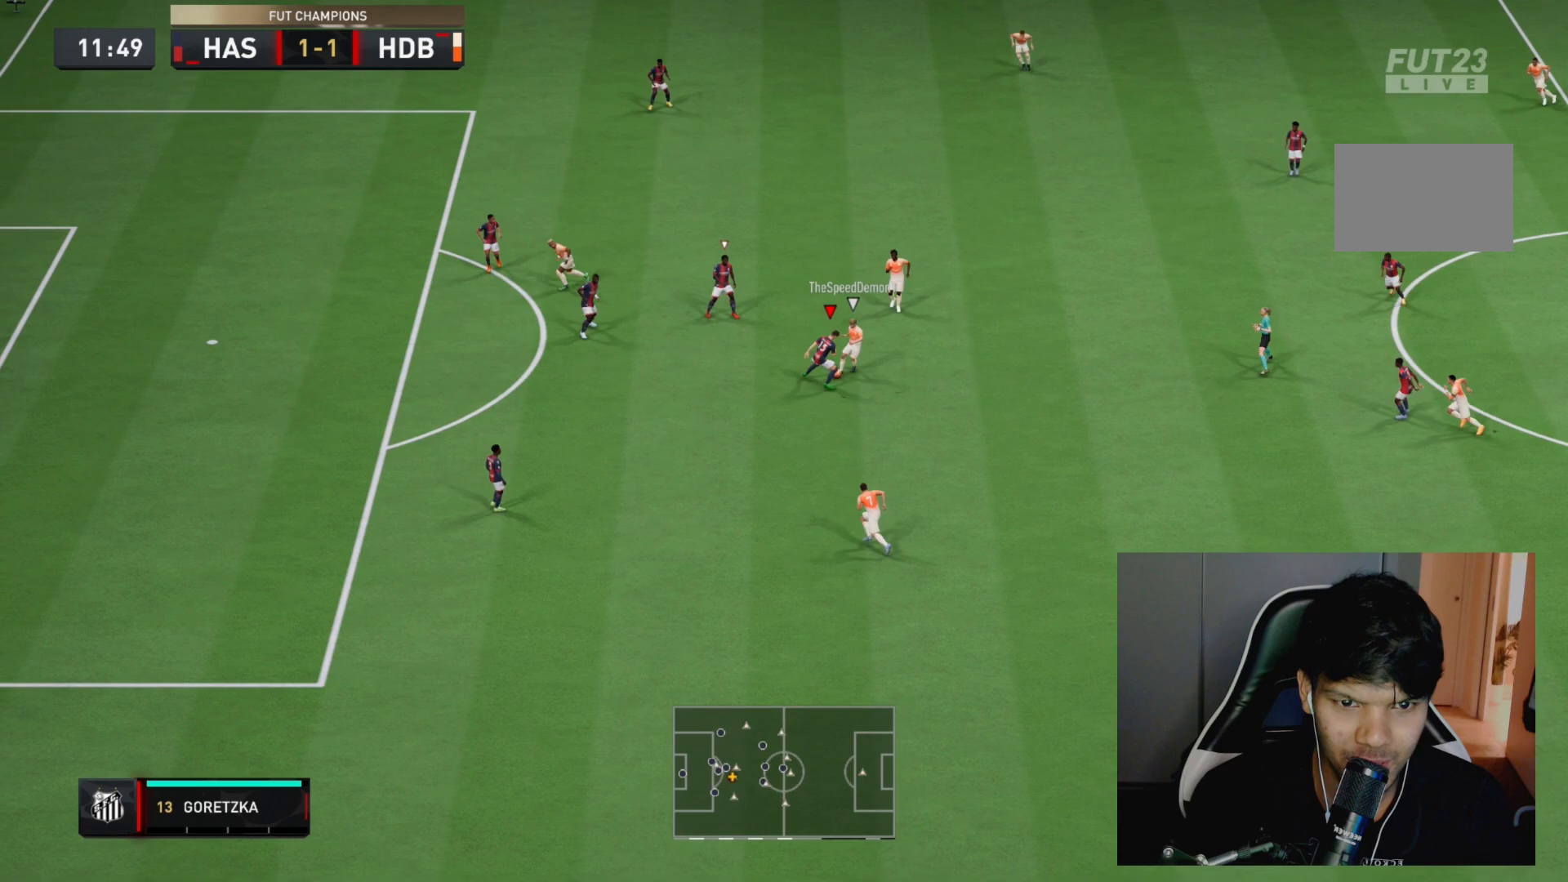
{"buttons": ["CROSS"], "left_stick": "up-right", "right_stick": "center", "events": [[83, "left_stick", "up-right"], [117, "CIRCLE", "up"], [300, "R2", "up"], [317, "CROSS", "down"]]}
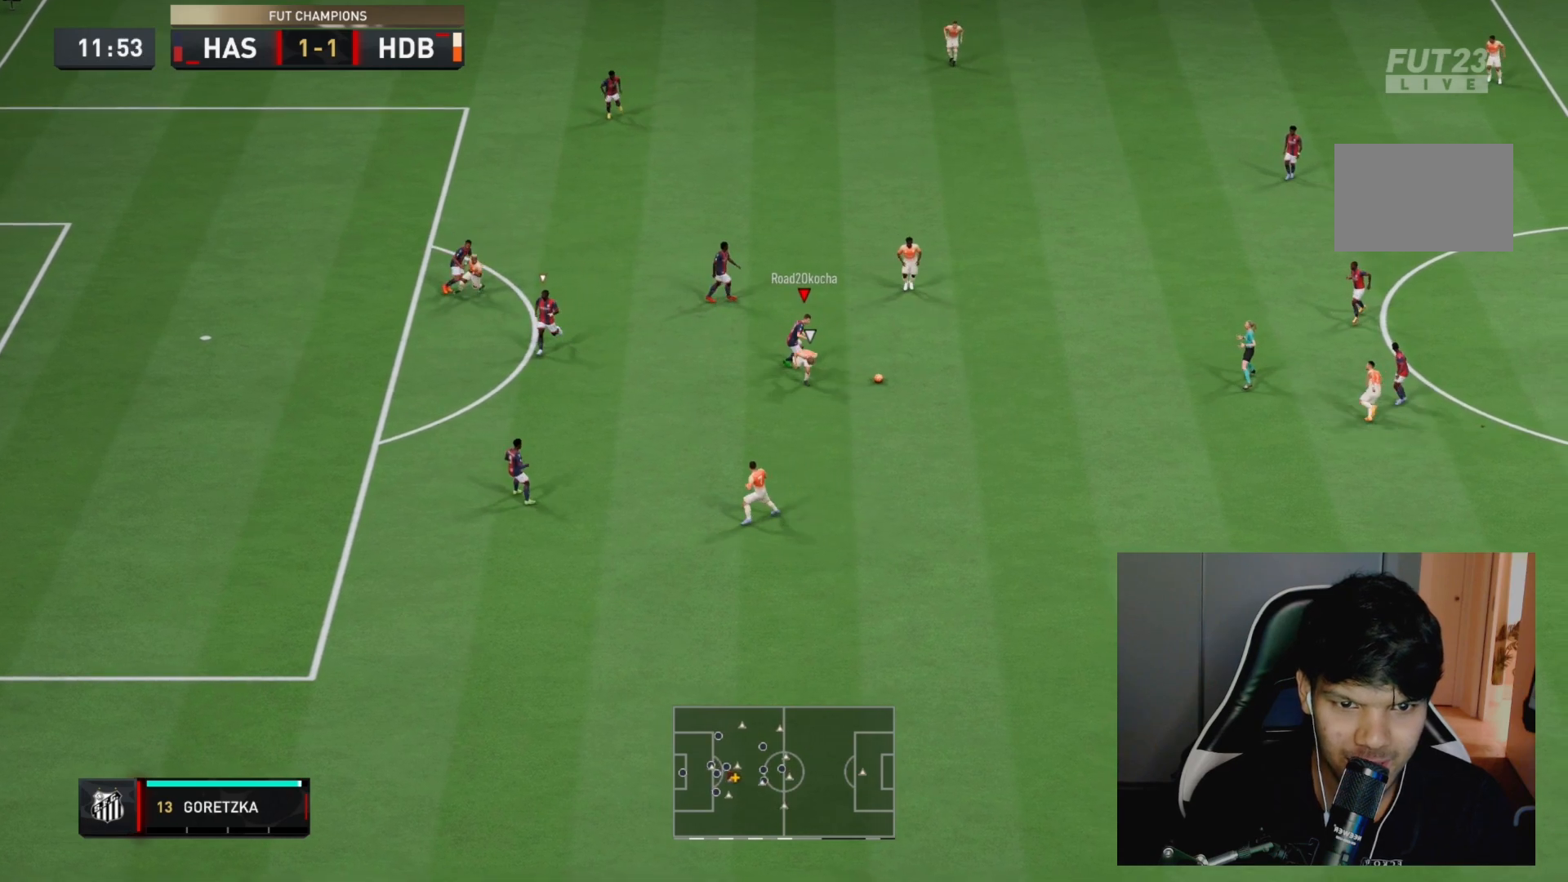
{"buttons": ["CROSS", "R2"], "left_stick": "up-right", "right_stick": "center", "events": [[17, "CROSS", "up"], [50, "left_stick", "down-right"], [250, "R2", "down"], [367, "CROSS", "down"], [400, "left_stick", "up-right"]]}
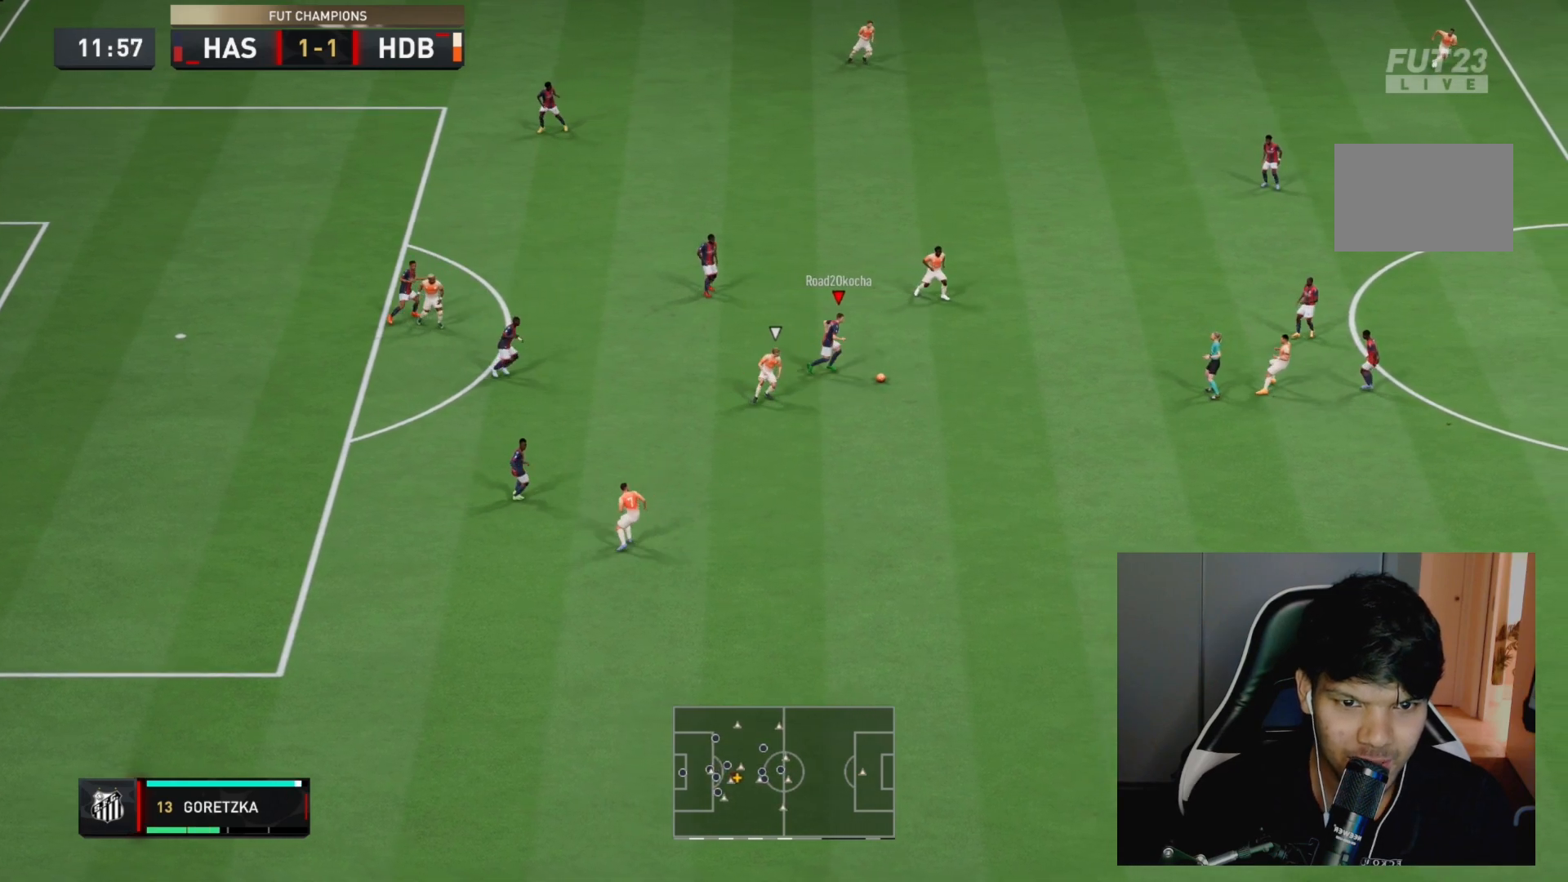
{"buttons": ["R2"], "left_stick": "up-right", "right_stick": "center", "events": [[133, "CROSS", "up"]]}
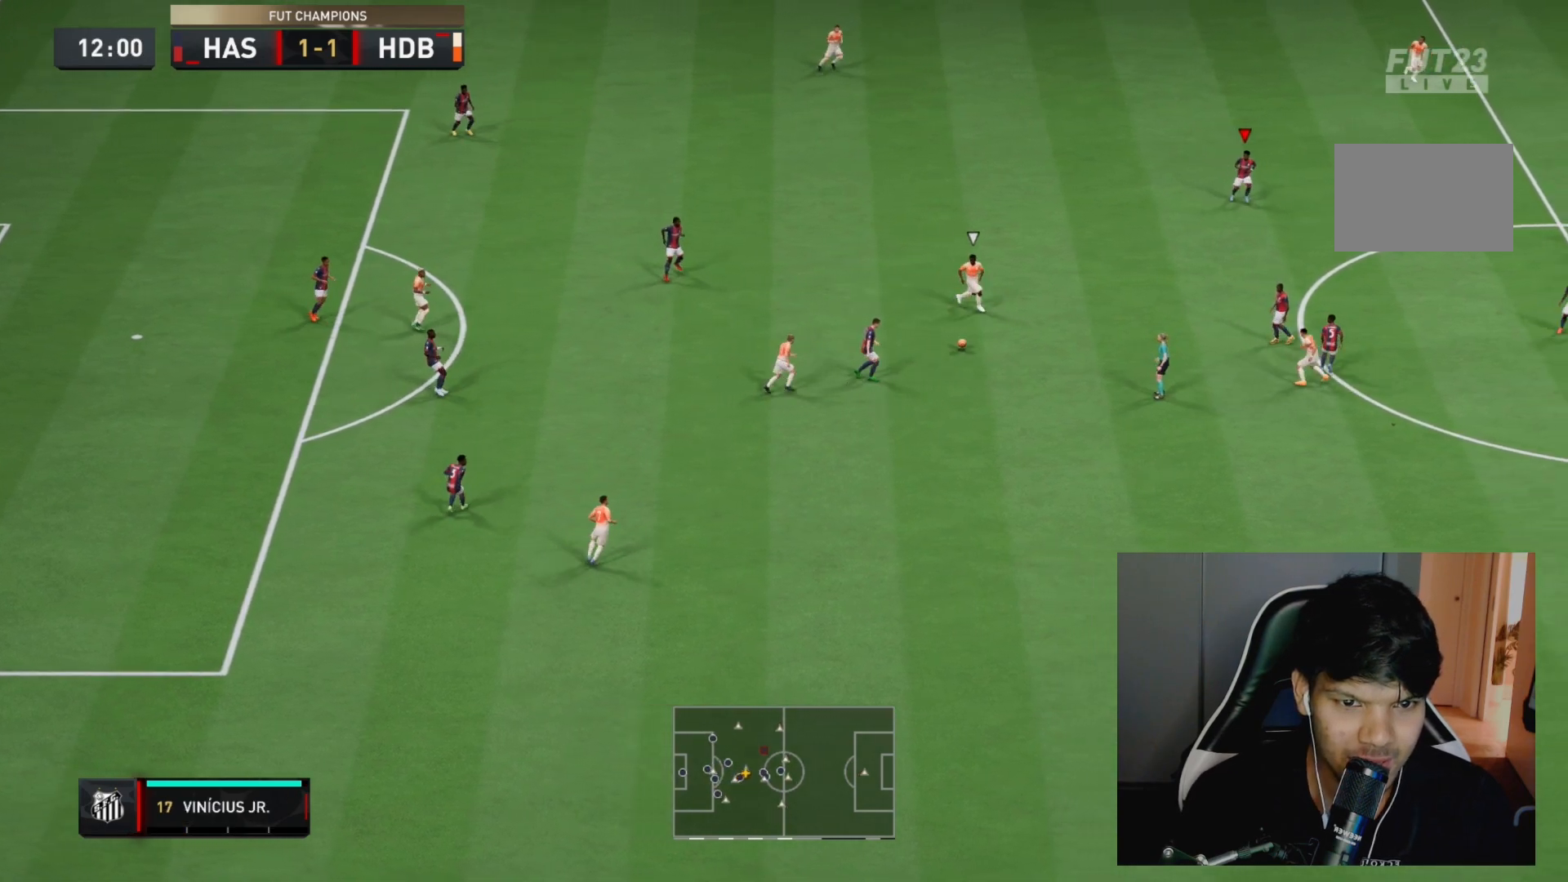
{"buttons": ["R2"], "left_stick": "down-right", "right_stick": "center", "events": [[200, "left_stick", "right"], [300, "left_stick", "down-right"]]}
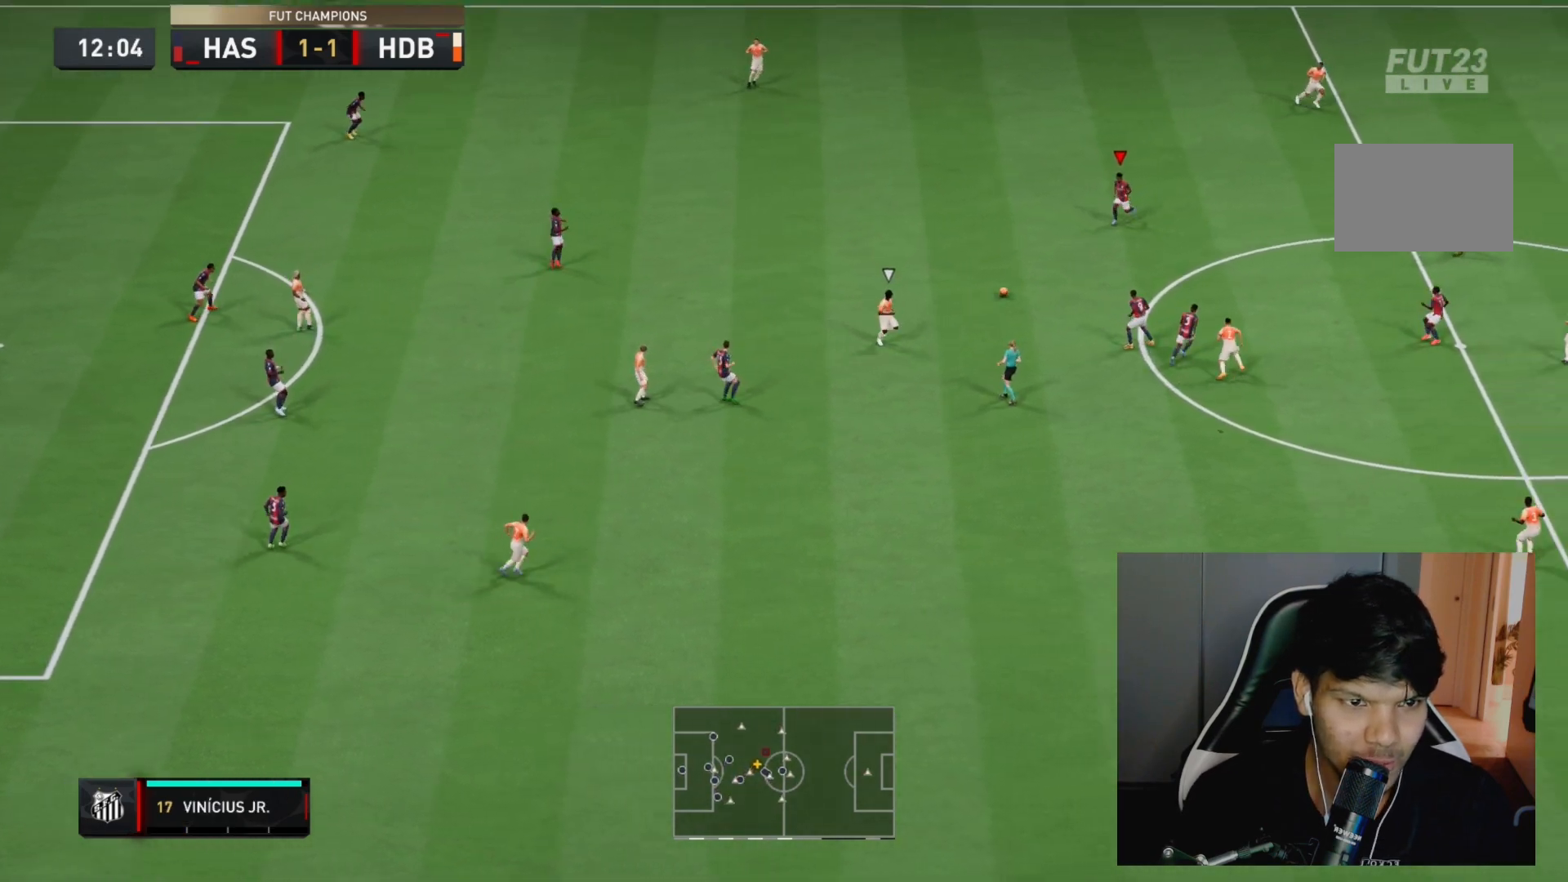
{"buttons": [], "left_stick": "down-right", "right_stick": "center", "events": [[150, "R2", "up"]]}
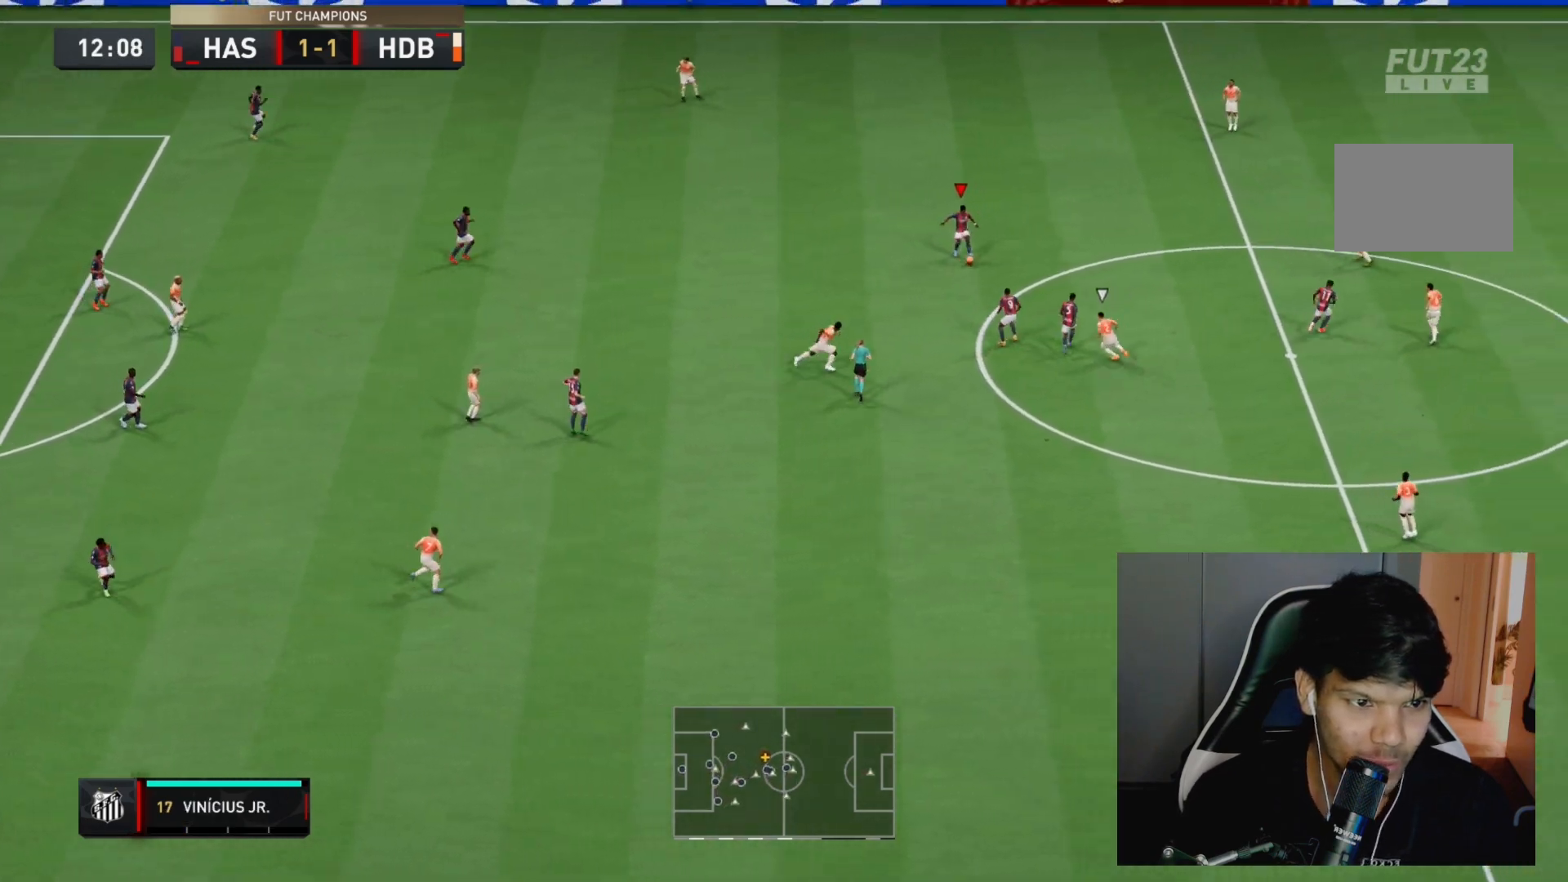
{"buttons": [], "left_stick": "up-left", "right_stick": "center", "events": [[117, "L1", "down"], [183, "left_stick", "right"], [217, "L1", "up"], [417, "left_stick", "up-left"]]}
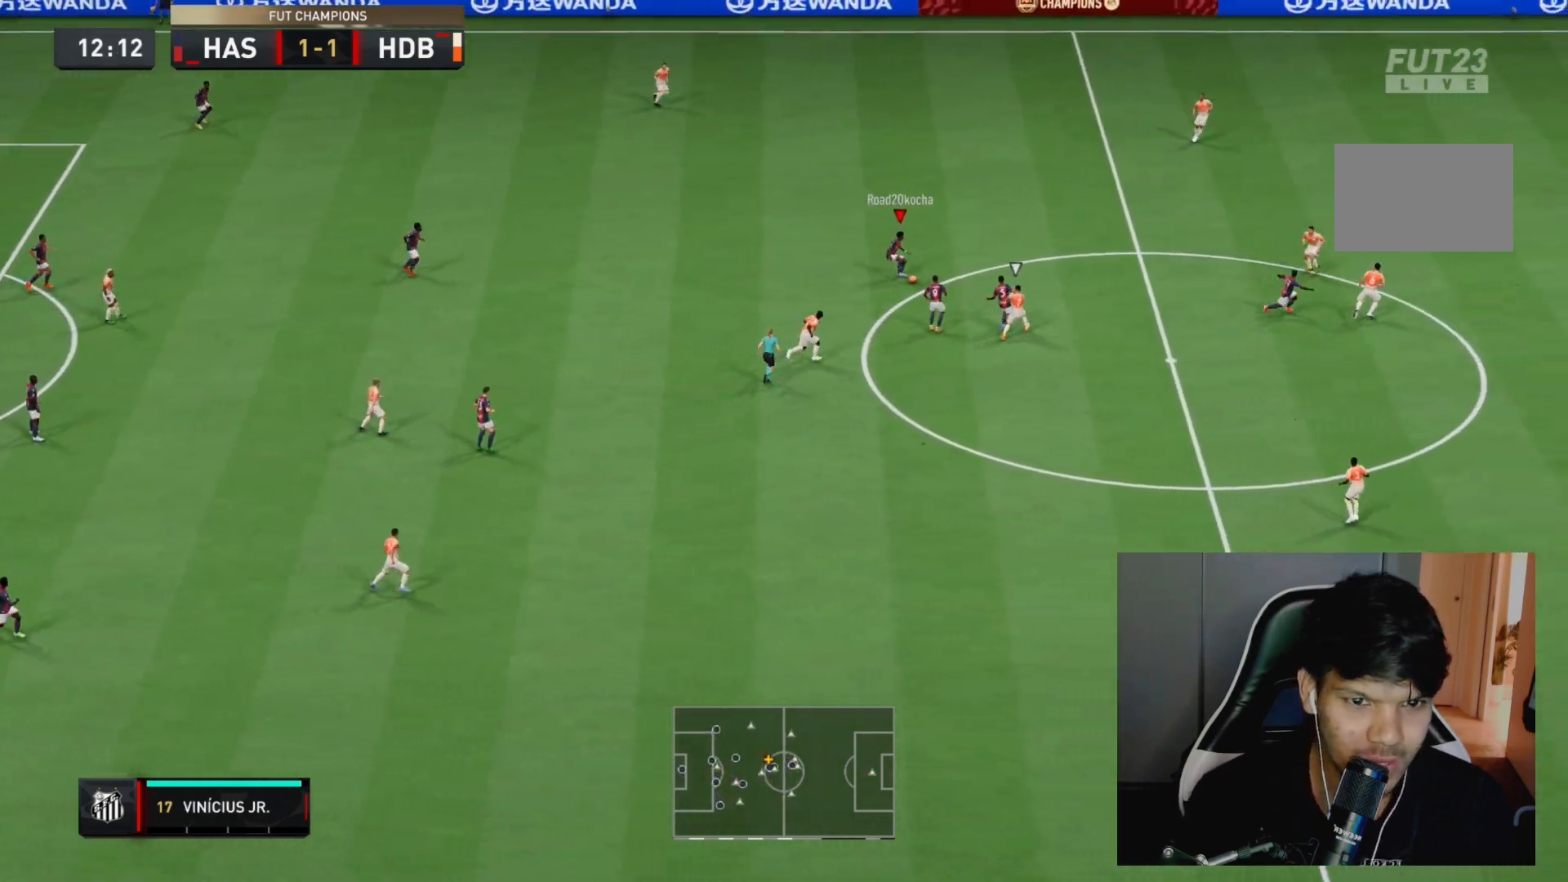
{"buttons": ["SQUARE", "R2"], "left_stick": "up-right", "right_stick": "center", "events": [[83, "left_stick", "up-right"], [267, "R2", "down"], [483, "SQUARE", "down"]]}
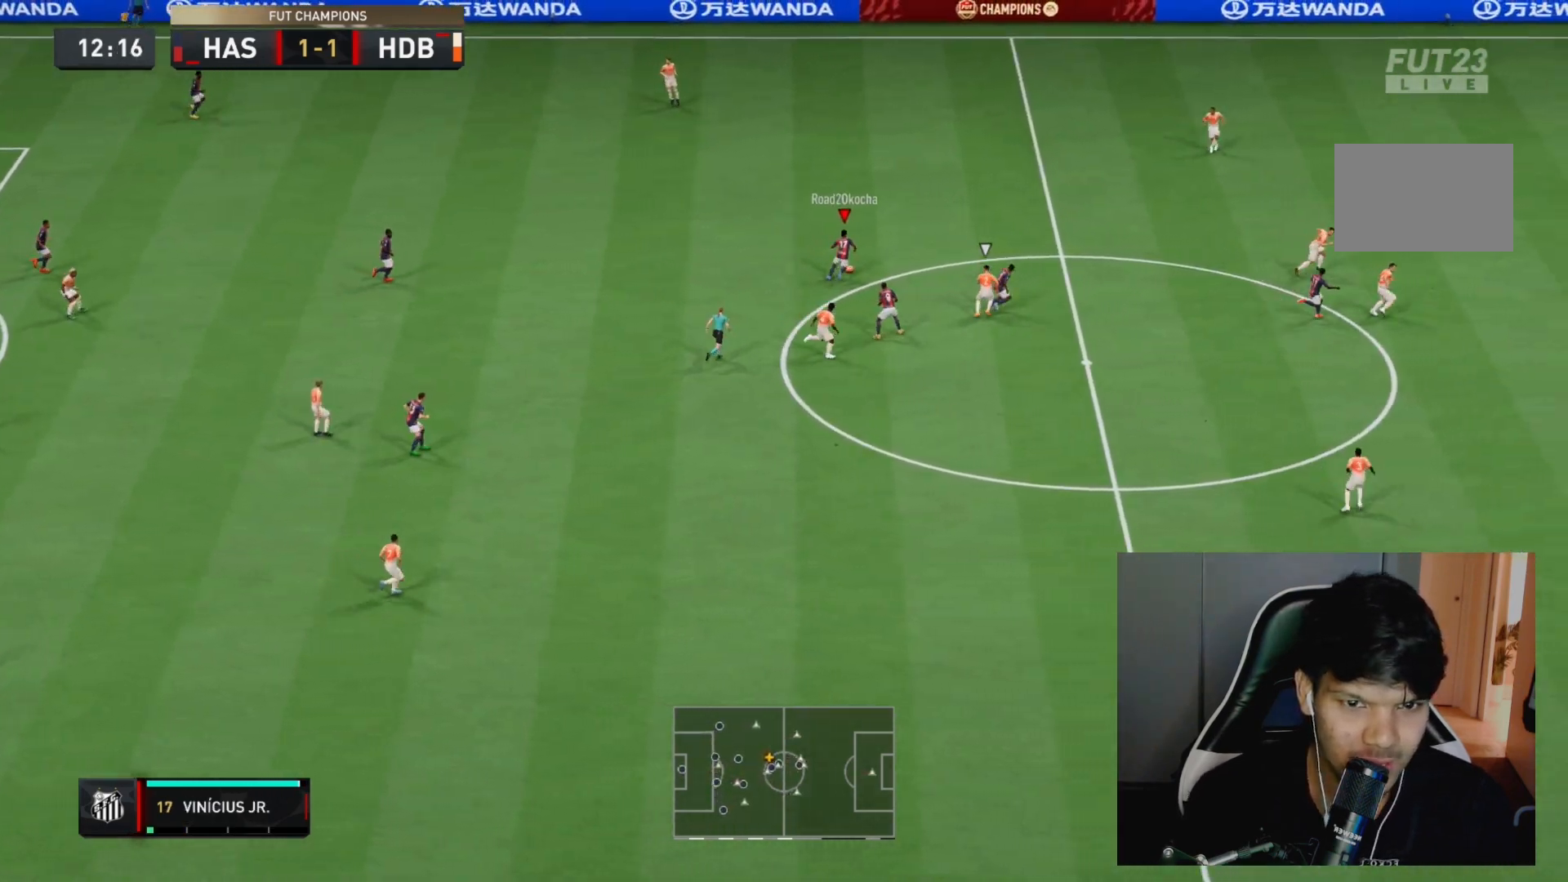
{"buttons": [], "left_stick": "up-right", "right_stick": "center", "events": [[17, "CROSS", "down"], [33, "L2", "down"], [50, "SQUARE", "up"], [83, "CROSS", "up"], [400, "L2", "up"], [433, "R2", "up"]]}
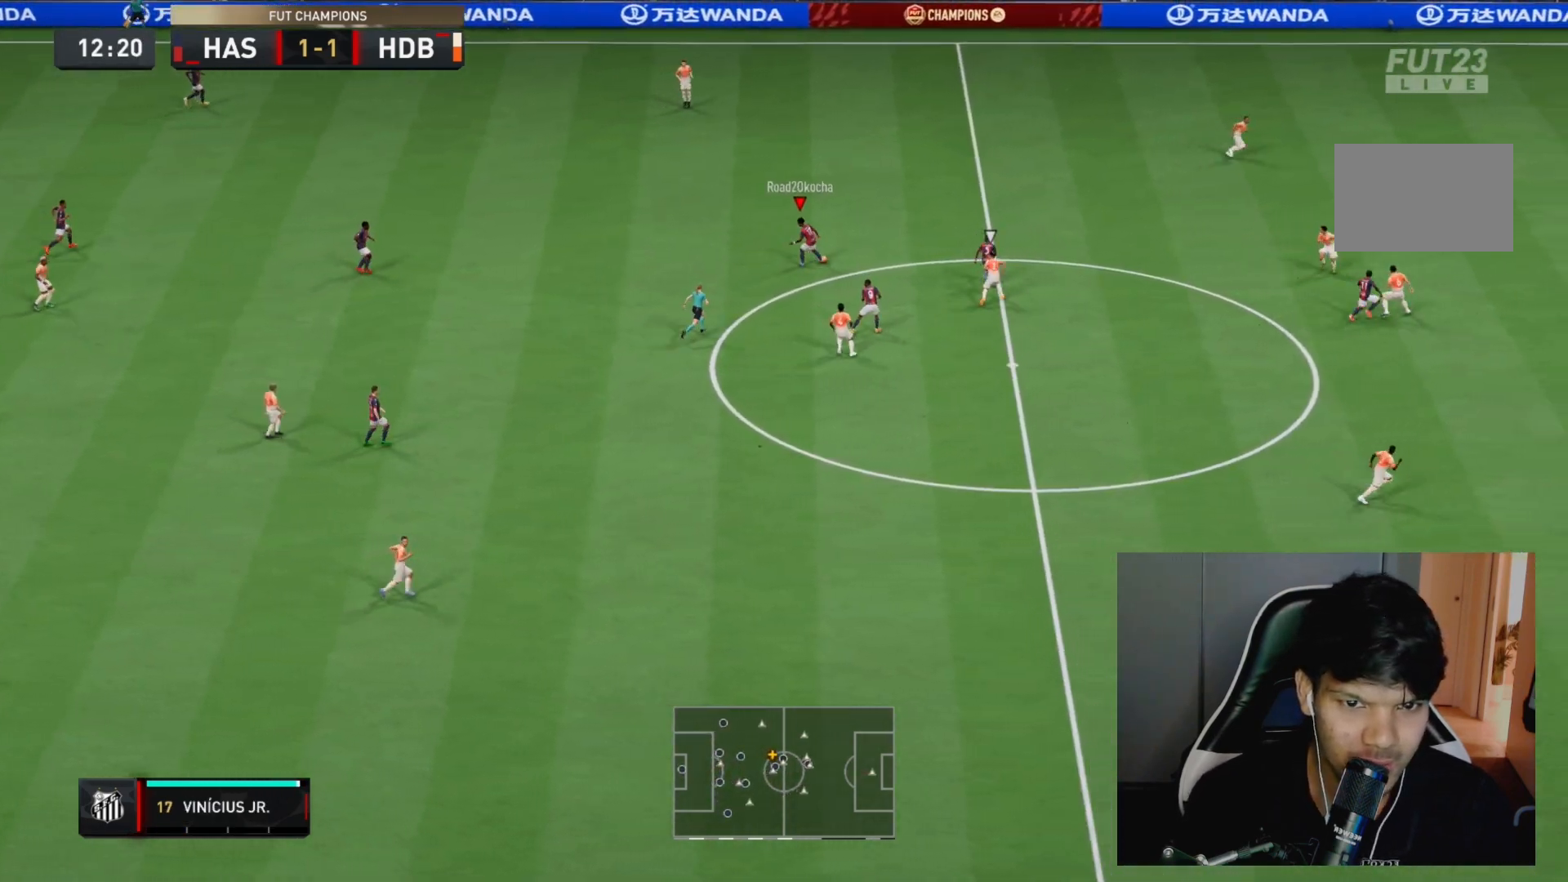
{"buttons": ["R2"], "left_stick": "center", "right_stick": "center", "events": [[33, "R2", "down"], [500, "left_stick", "center"]]}
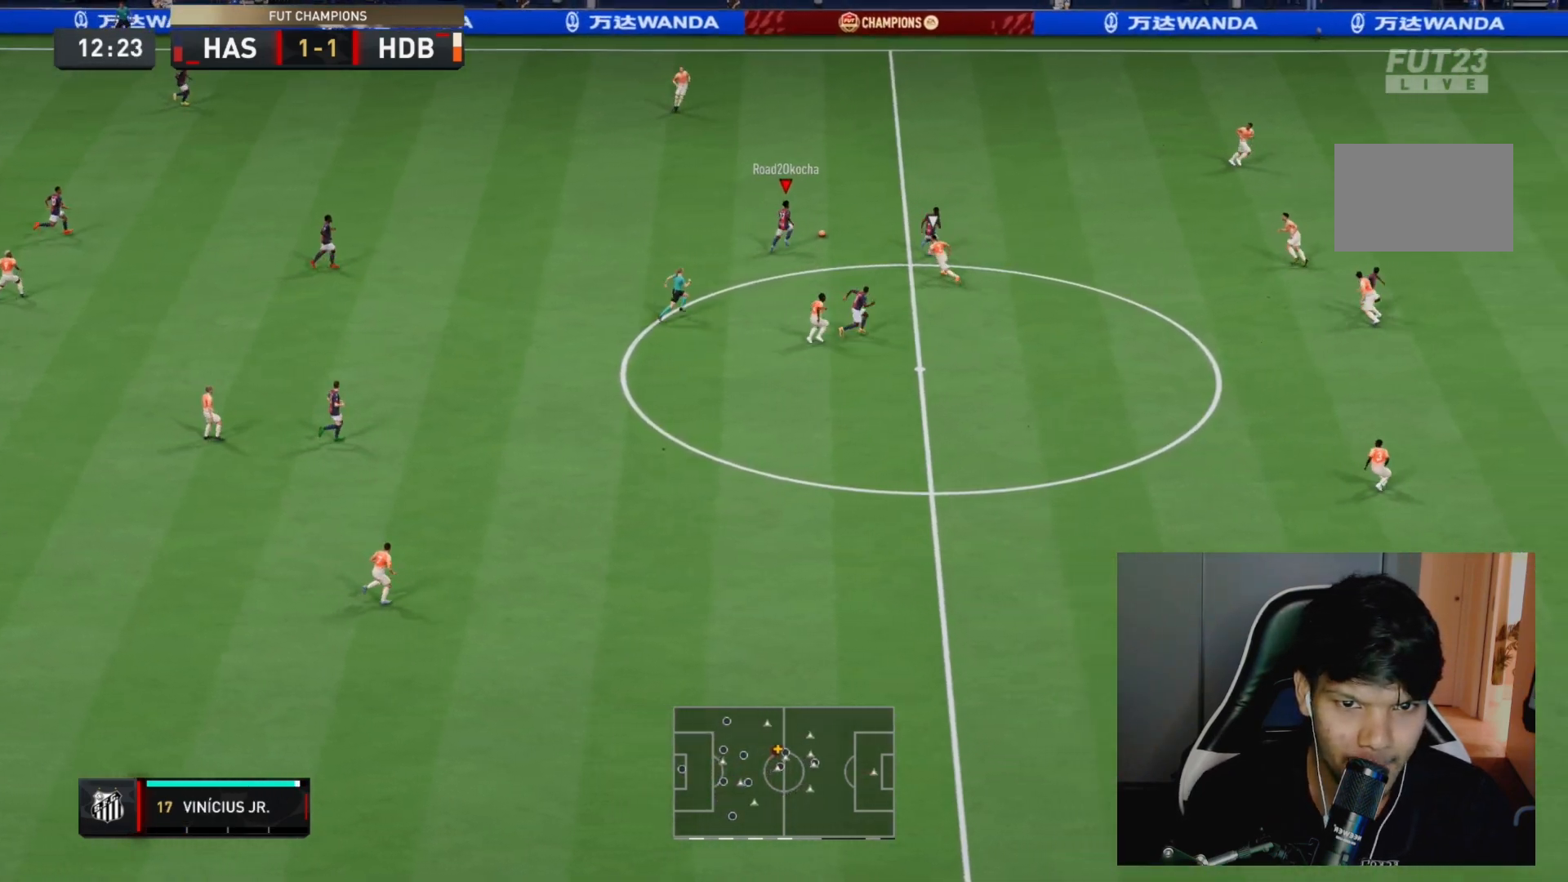
{"buttons": ["L2"], "left_stick": "center", "right_stick": "center", "events": [[83, "R2", "up"], [167, "L2", "down"], [183, "right_stick", "down-left"], [267, "right_stick", "center"]]}
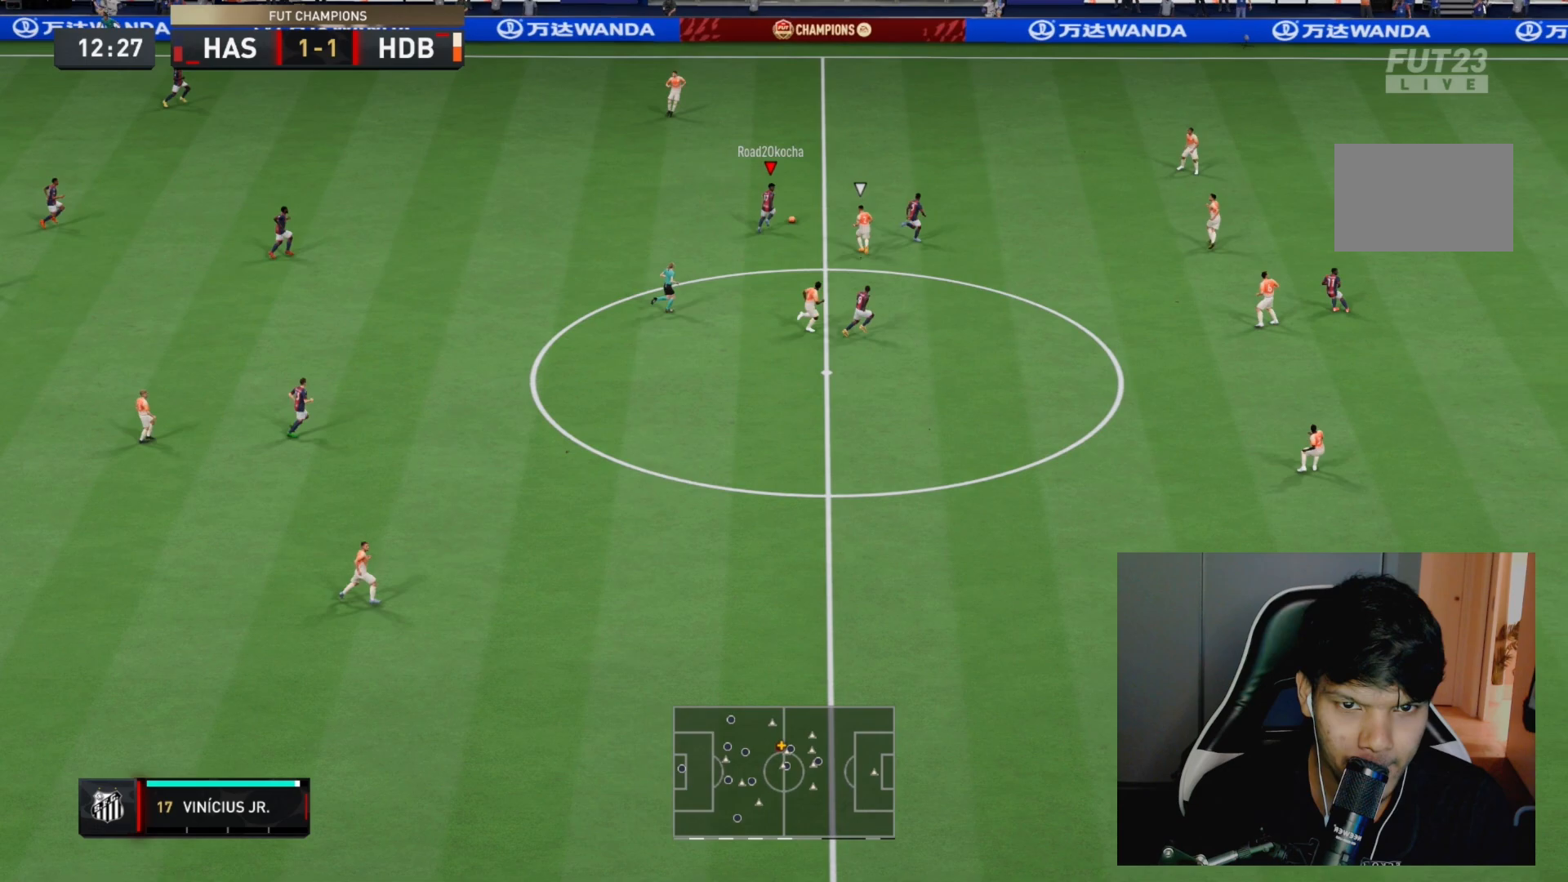
{"buttons": ["L2", "R2"], "left_stick": "down-left", "right_stick": "center", "events": [[133, "right_stick", "down-right"], [200, "right_stick", "center"], [400, "R2", "down"], [400, "left_stick", "left"], [483, "left_stick", "down-left"]]}
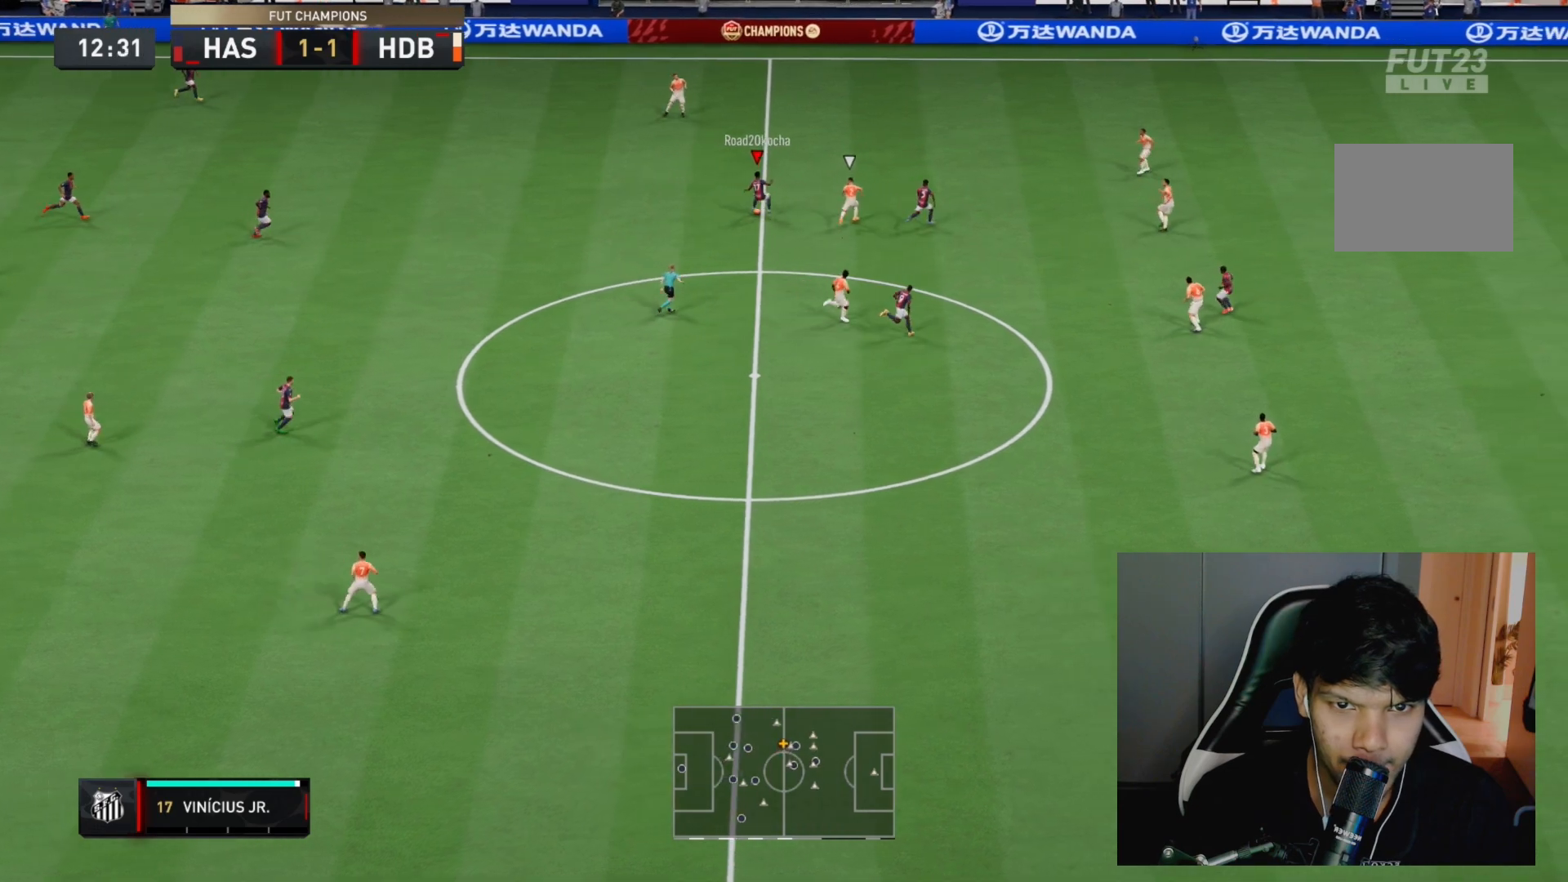
{"buttons": [], "left_stick": "down-left", "right_stick": "center", "events": [[150, "R2", "up"], [250, "L2", "up"]]}
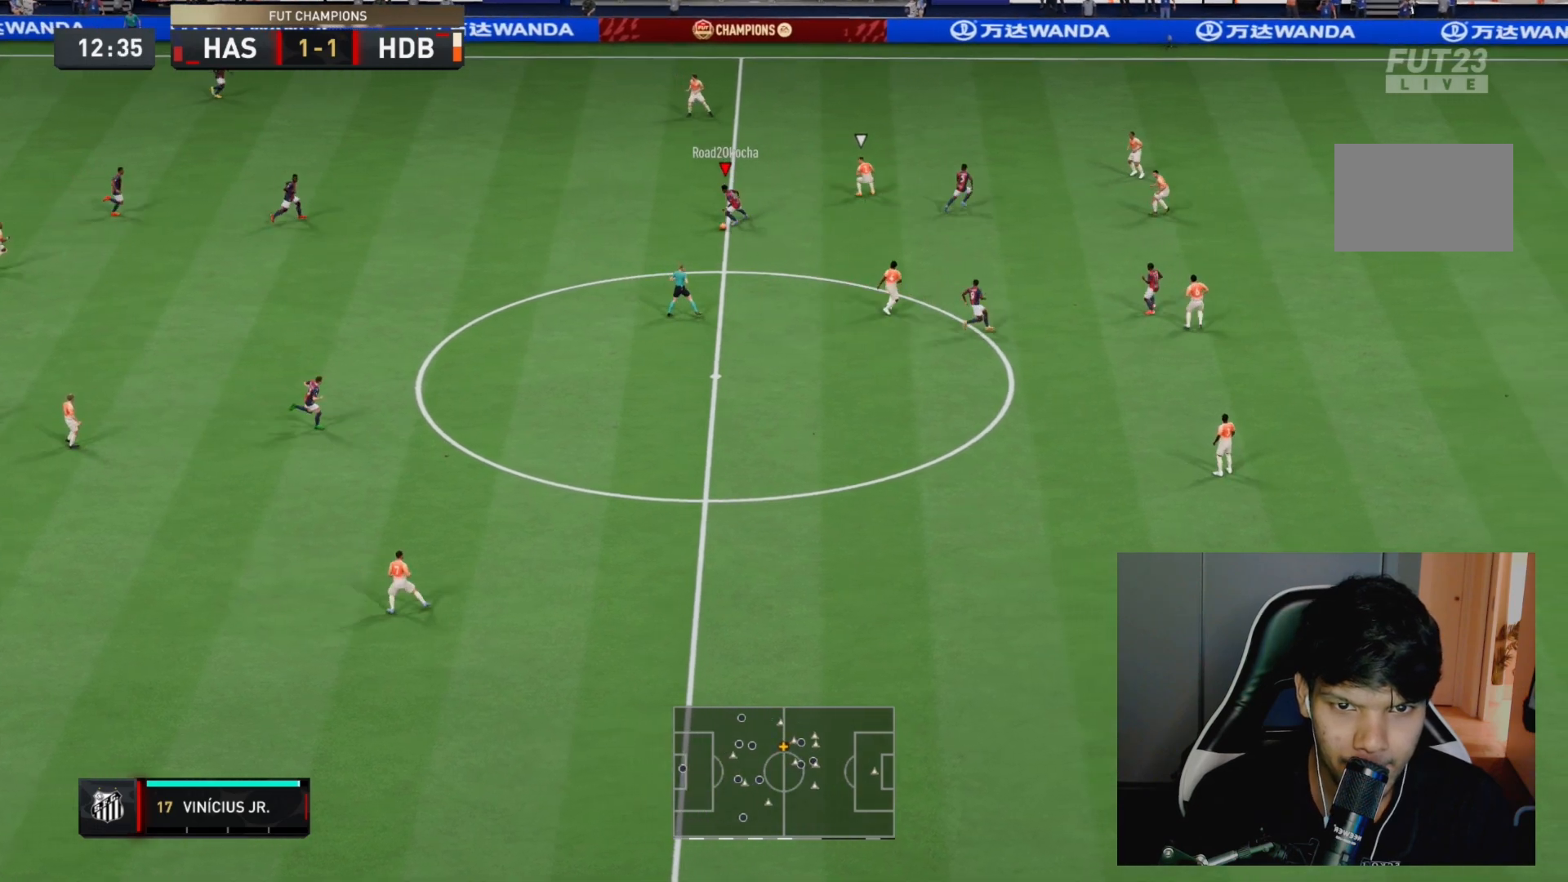
{"buttons": [], "left_stick": "center", "right_stick": "down", "events": [[317, "left_stick", "center"], [333, "right_stick", "left"], [417, "right_stick", "center"], [483, "right_stick", "down"]]}
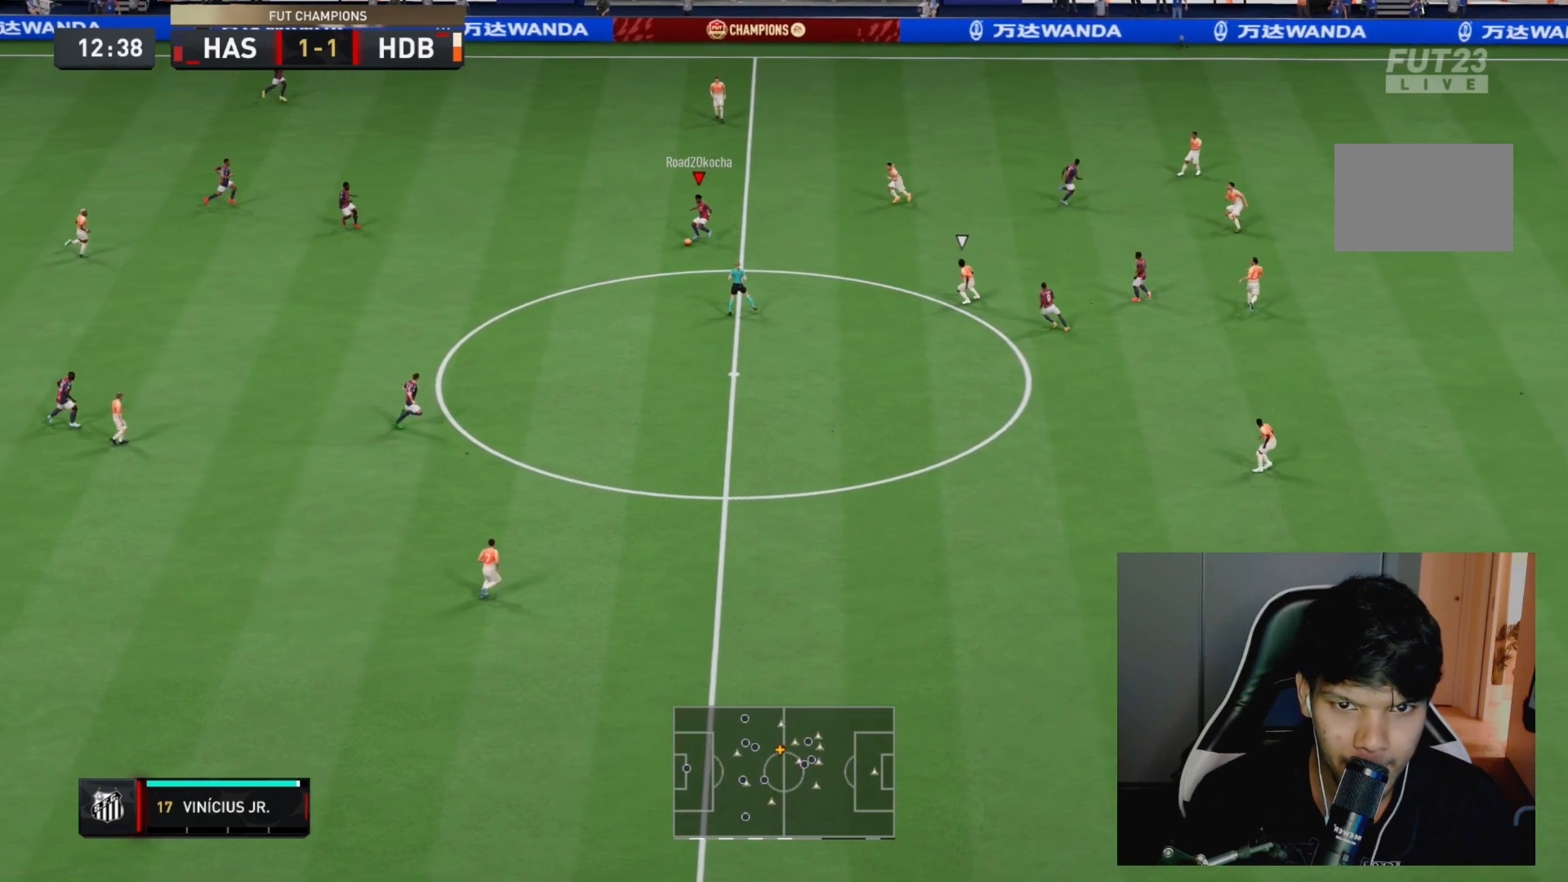
{"buttons": ["R2"], "left_stick": "up-right", "right_stick": "center", "events": [[33, "L2", "down"], [50, "left_stick", "up-right"], [83, "right_stick", "center"], [100, "R2", "down"], [467, "L2", "up"]]}
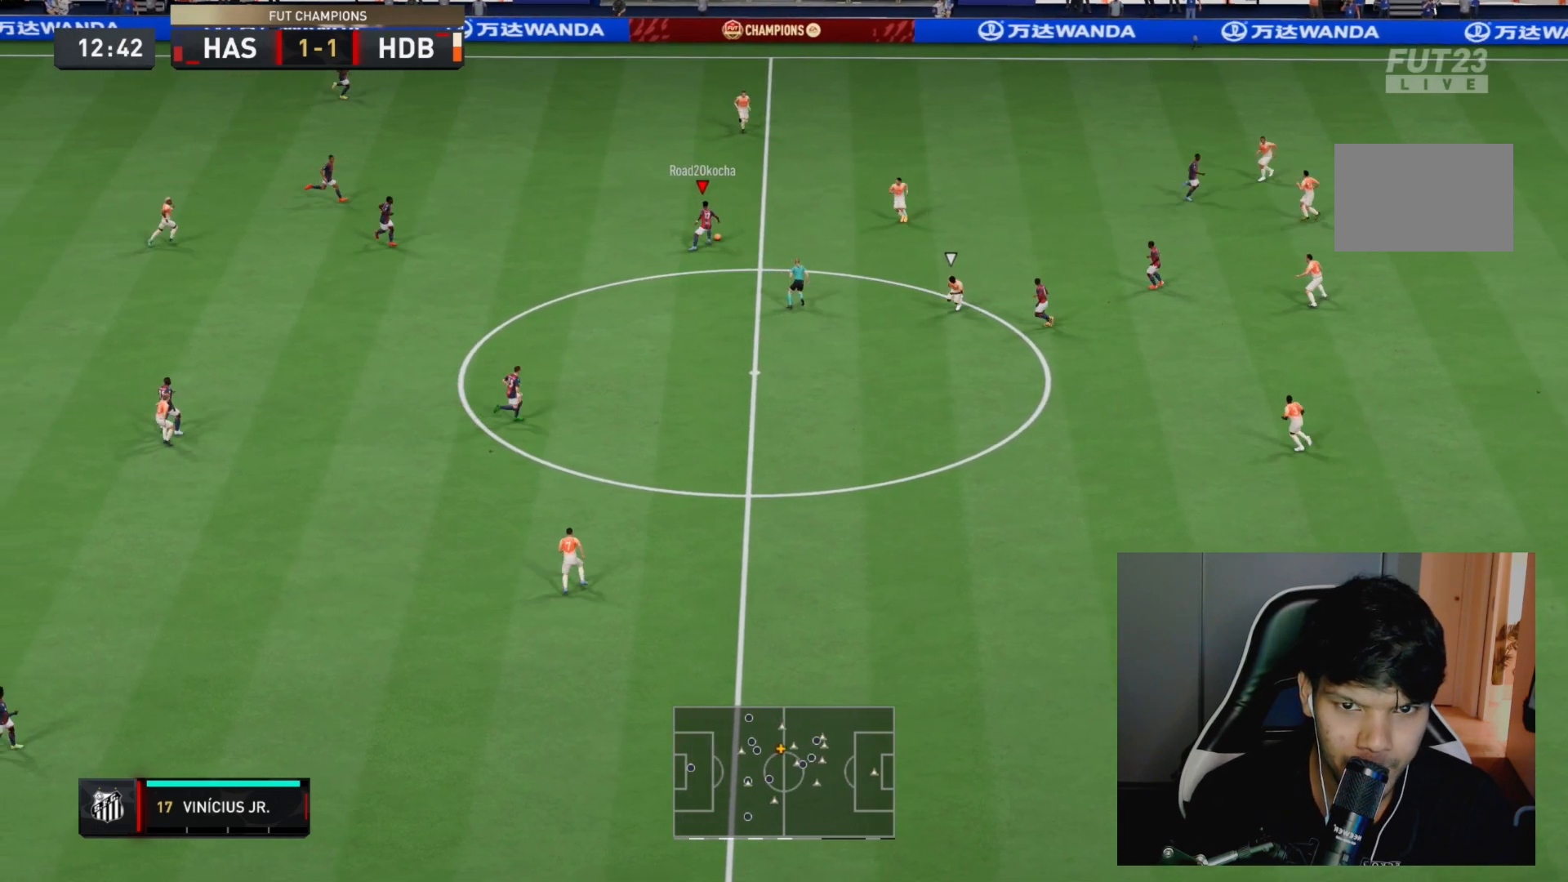
{"buttons": ["SQUARE", "R2"], "left_stick": "up-right", "right_stick": "center", "events": [[467, "SQUARE", "down"]]}
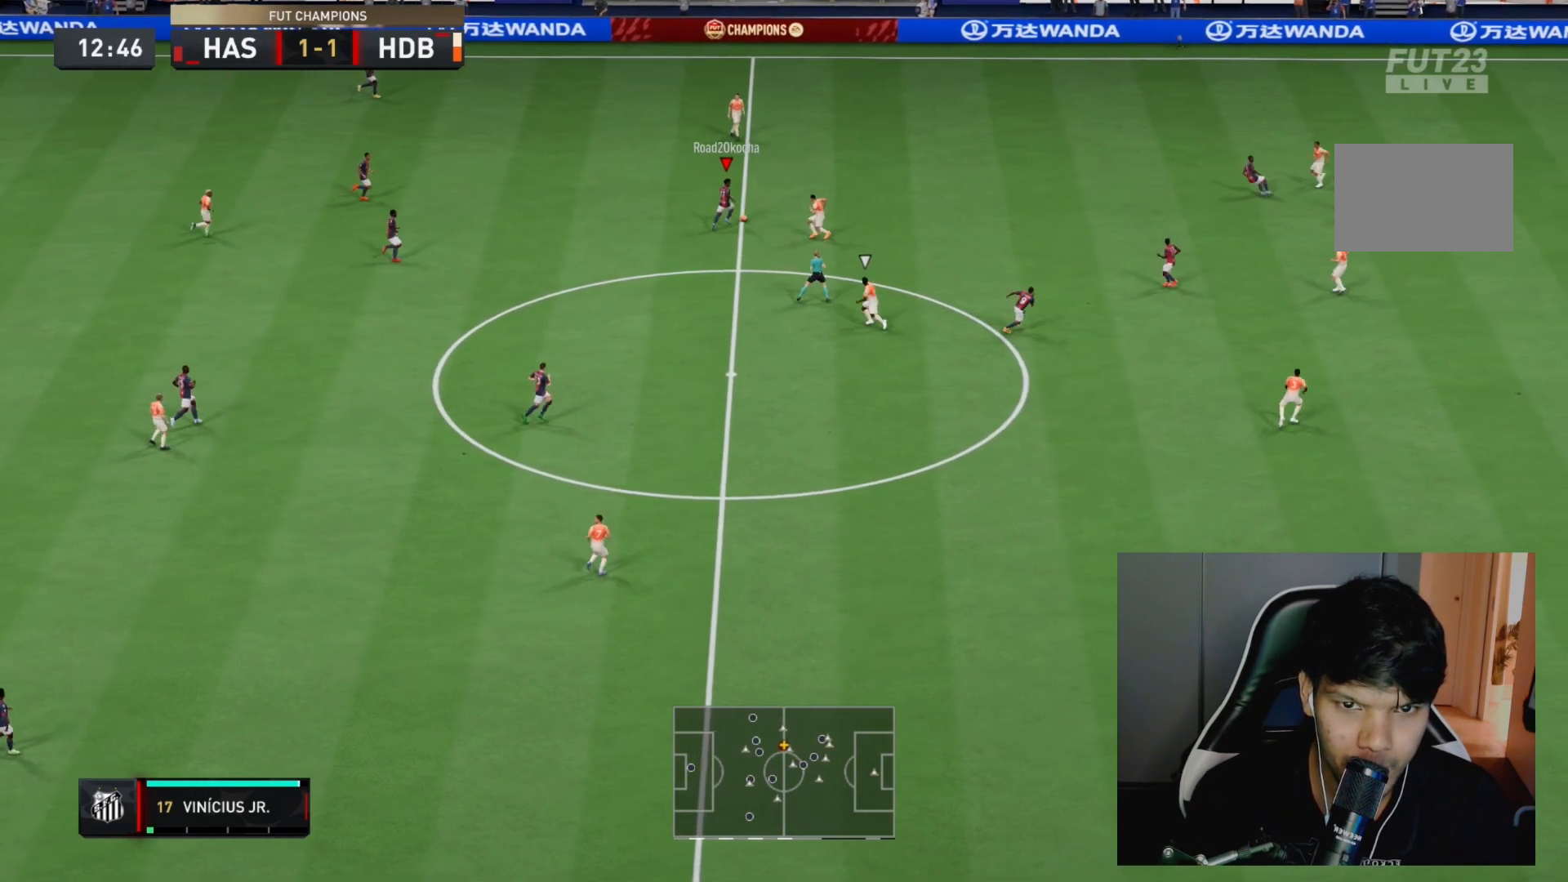
{"buttons": ["L2"], "left_stick": "down-left", "right_stick": "center", "events": [[33, "CROSS", "down"], [33, "L2", "down"], [33, "SQUARE", "up"], [67, "CROSS", "up"], [67, "left_stick", "down-left"], [117, "R2", "up"]]}
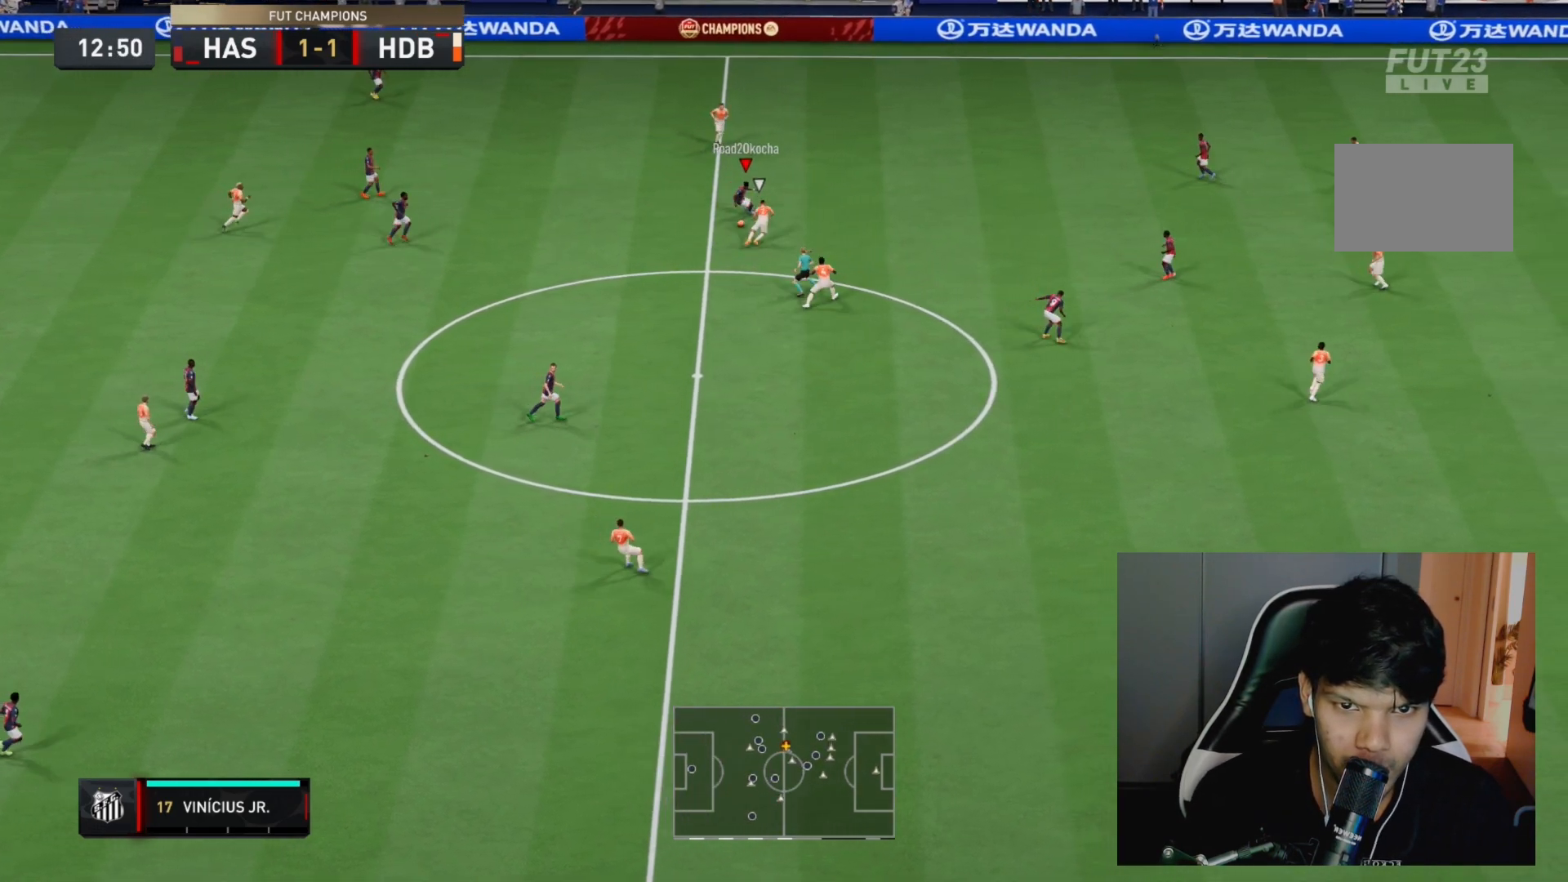
{"buttons": [], "left_stick": "down-left", "right_stick": "center", "events": [[200, "L2", "up"]]}
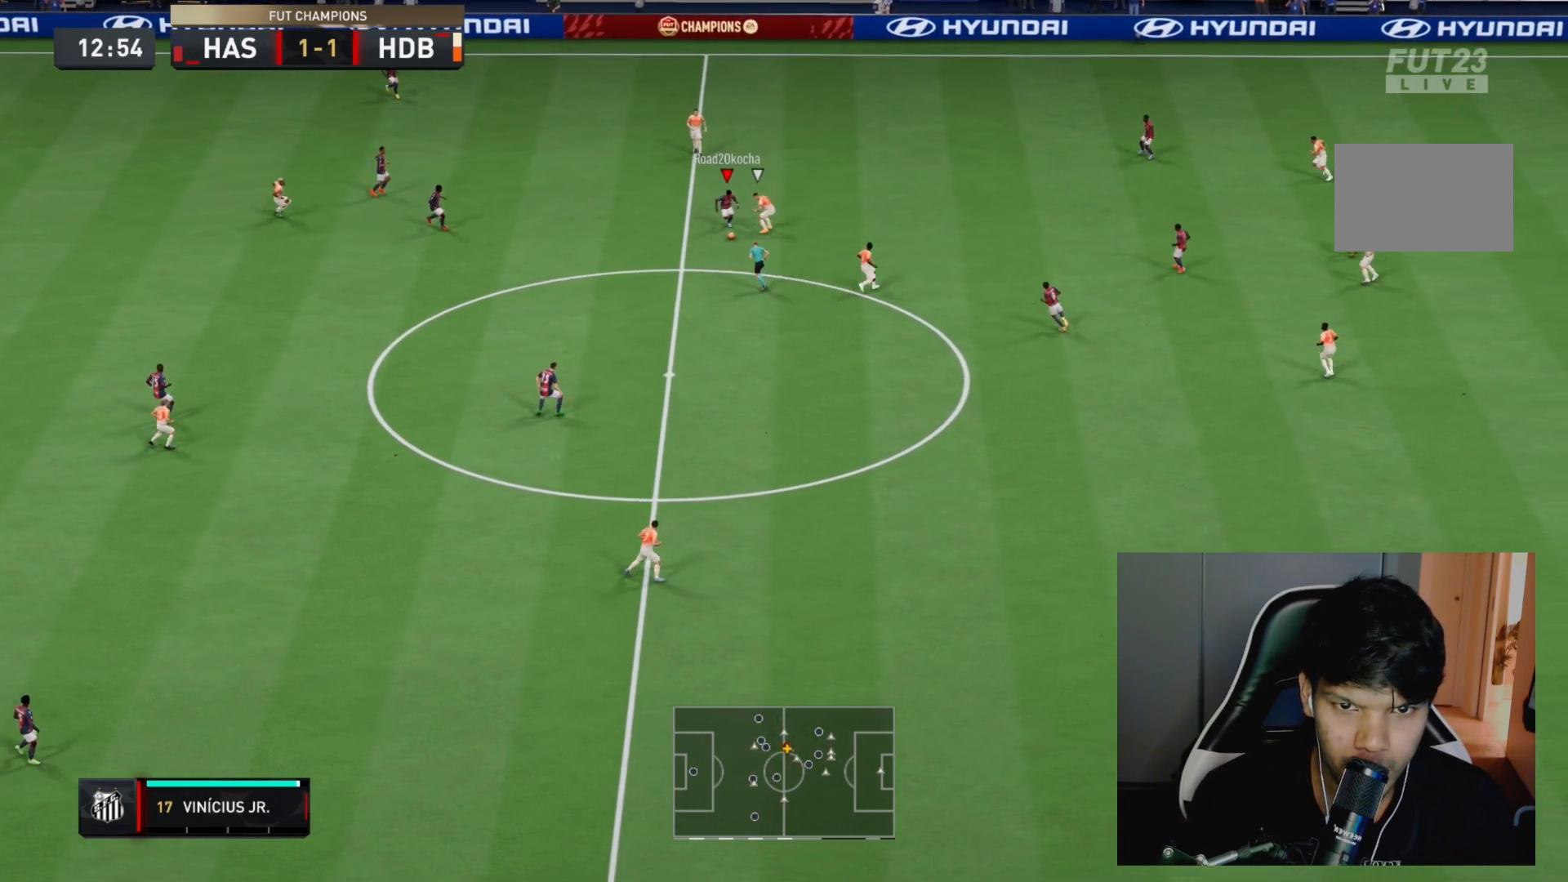
{"buttons": ["CROSS"], "left_stick": "down-left", "right_stick": "center", "events": [[367, "CROSS", "down"]]}
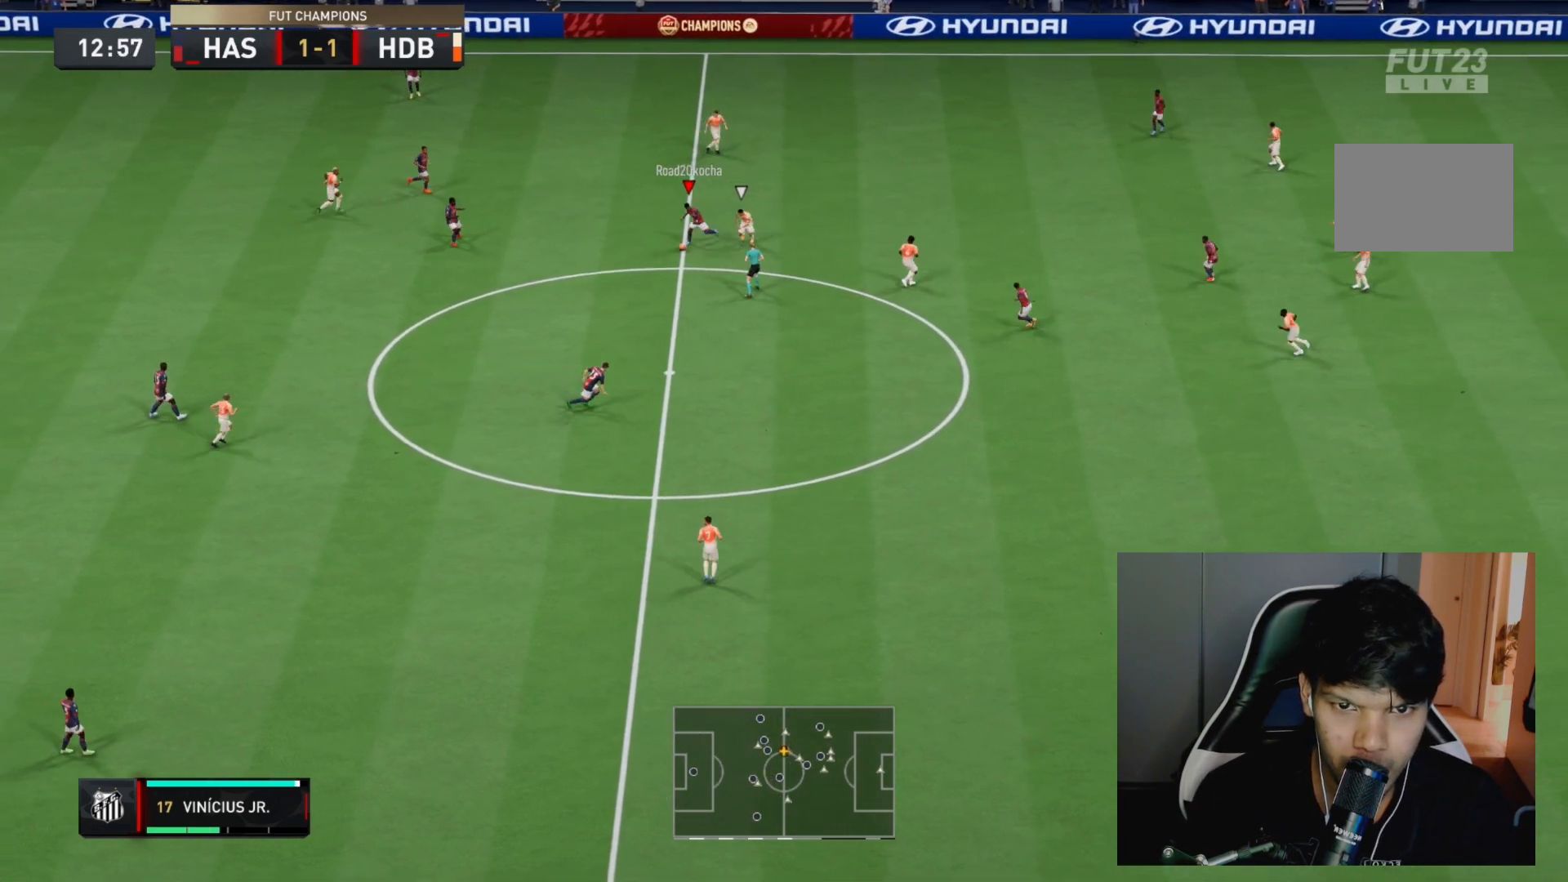
{"buttons": [], "left_stick": "down-right", "right_stick": "center", "events": [[17, "CROSS", "up"], [233, "left_stick", "down"], [317, "left_stick", "down-right"], [367, "R1", "down"], [483, "R1", "up"]]}
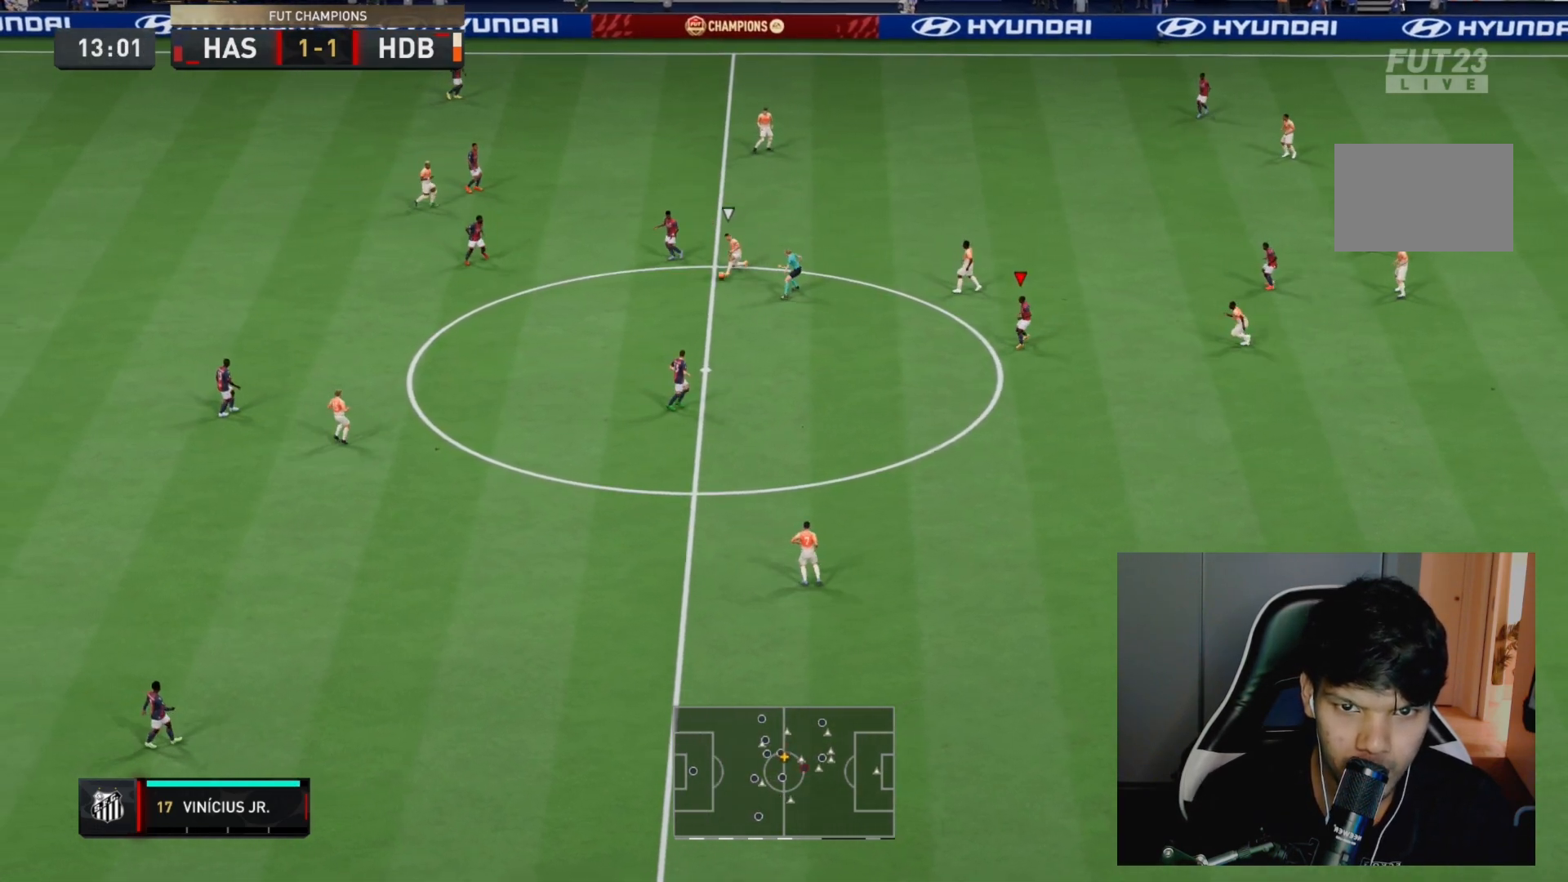
{"buttons": [], "left_stick": "down-right", "right_stick": "center", "events": []}
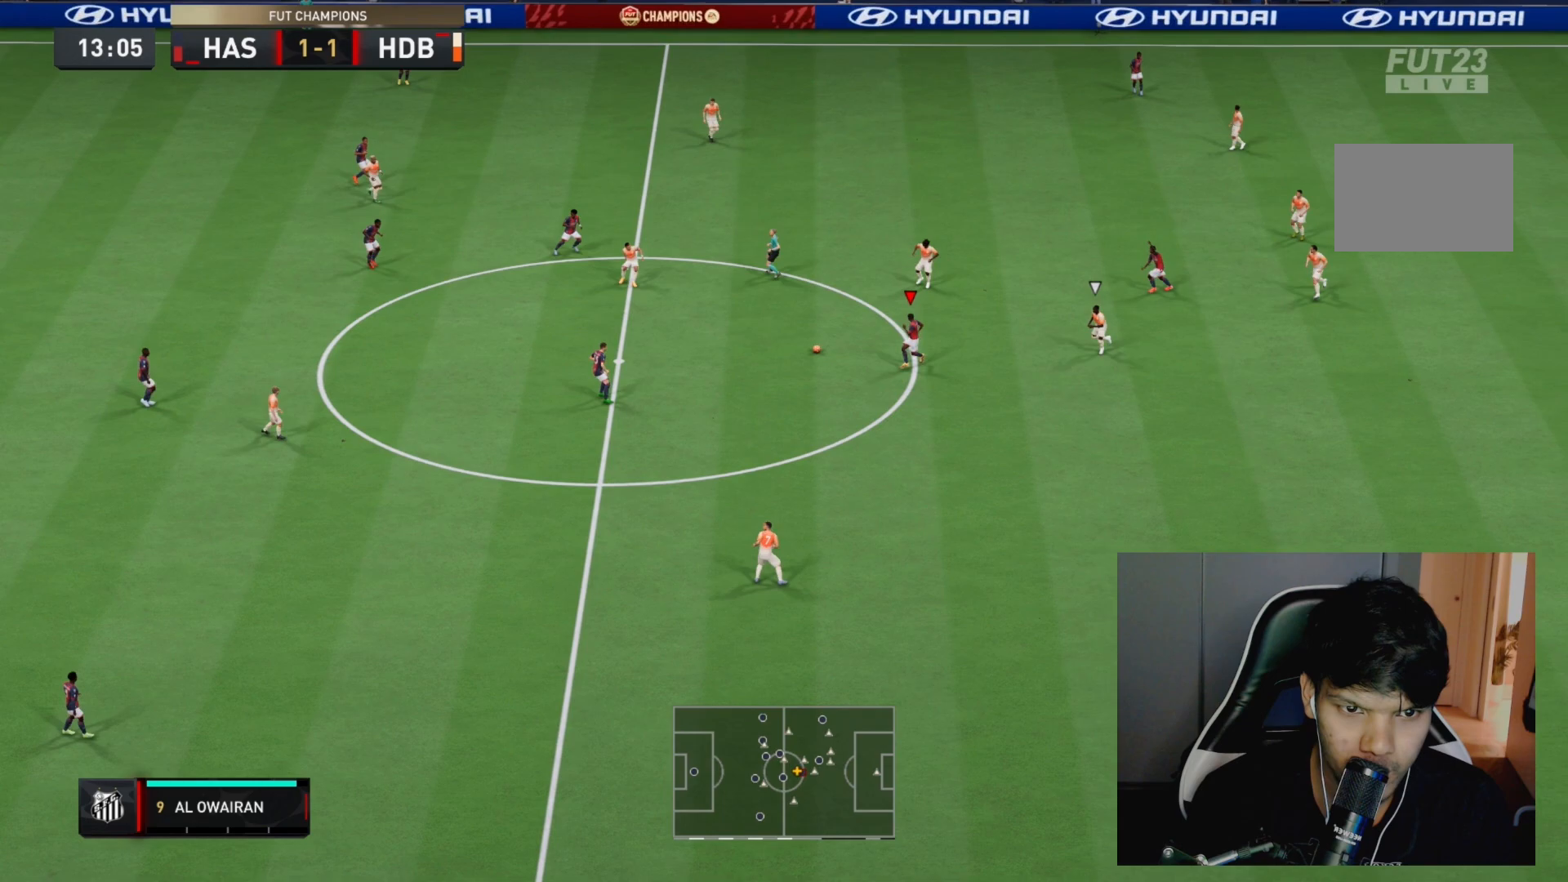
{"buttons": [], "left_stick": "down-right", "right_stick": "center", "events": [[117, "CROSS", "down"], [150, "left_stick", "down-left"], [167, "L1", "down"], [250, "CROSS", "up"], [283, "left_stick", "left"], [300, "L1", "up"], [467, "left_stick", "down-right"]]}
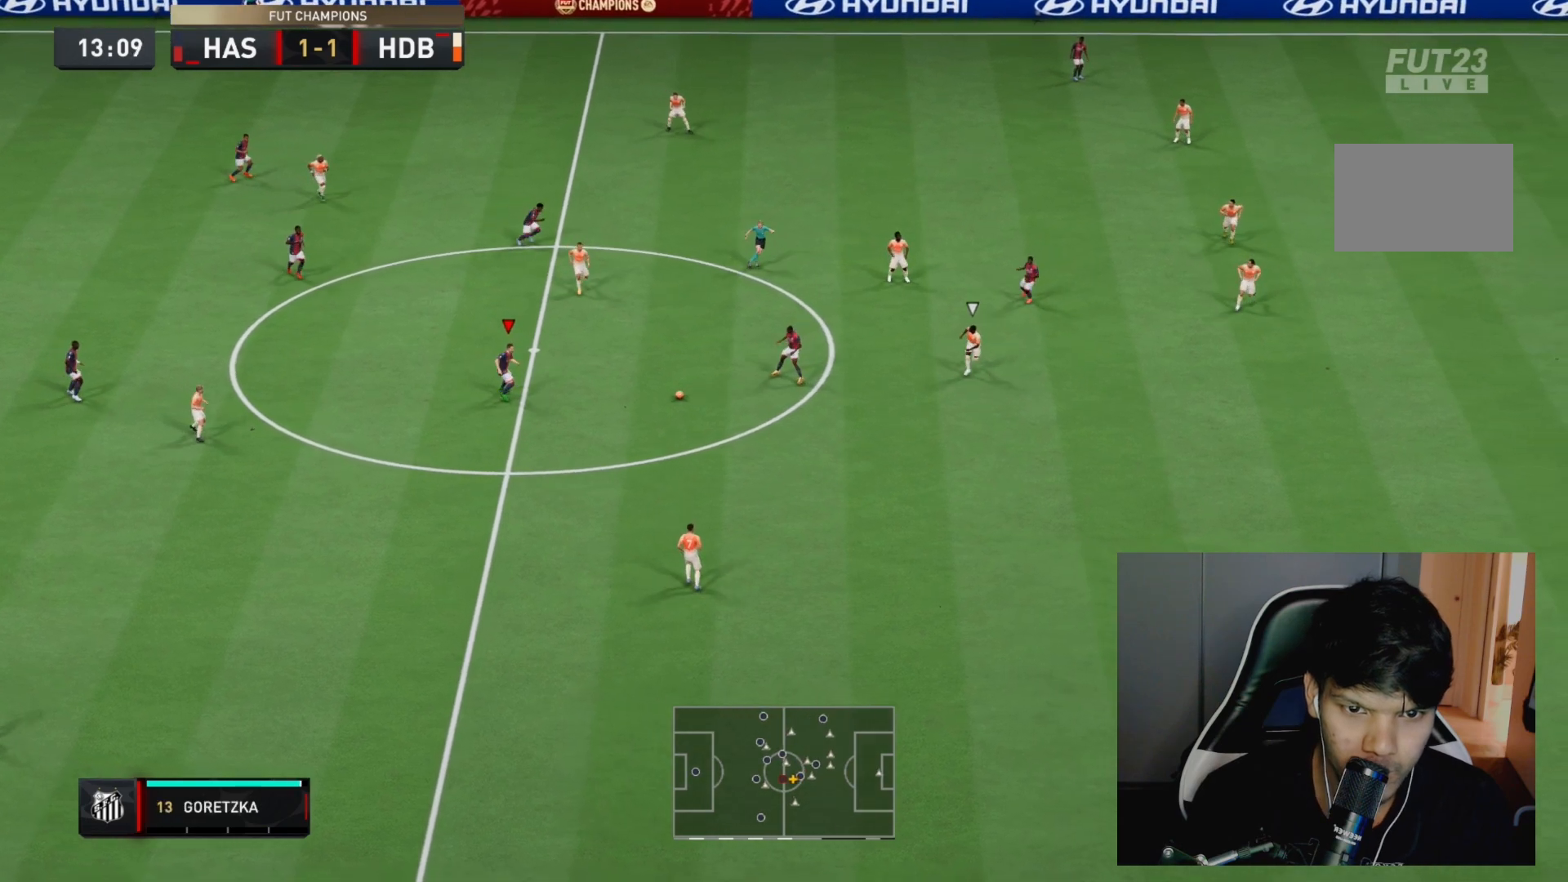
{"buttons": ["R2"], "left_stick": "down-right", "right_stick": "center", "events": [[83, "R2", "down"]]}
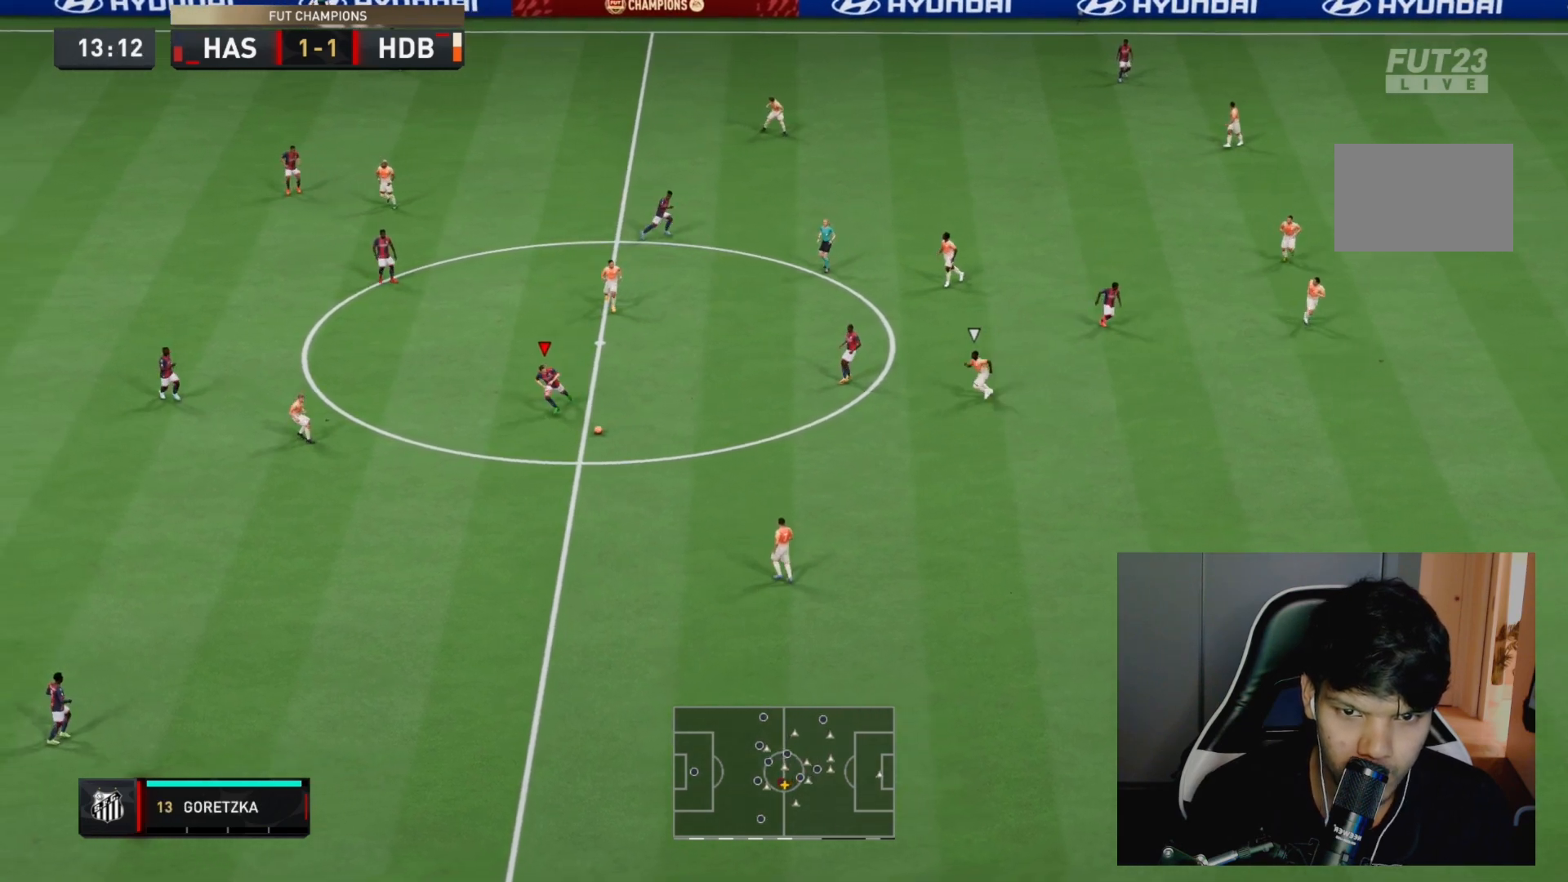
{"buttons": ["R2"], "left_stick": "down-right", "right_stick": "center", "events": []}
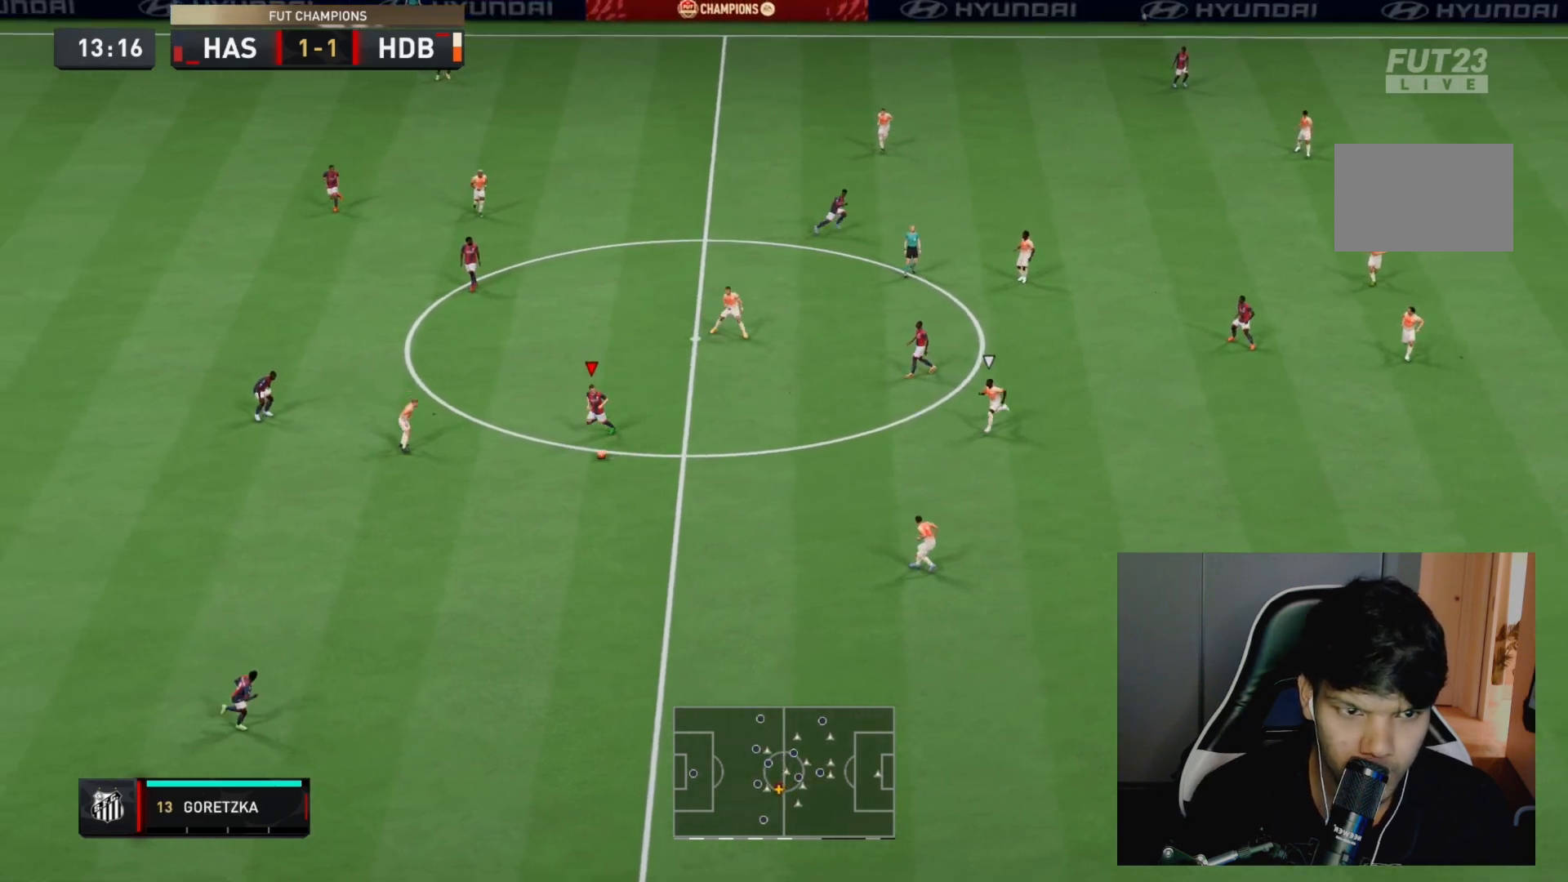
{"buttons": [], "left_stick": "down-right", "right_stick": "center", "events": [[33, "R2", "up"], [200, "L1", "down"], [333, "L1", "up"]]}
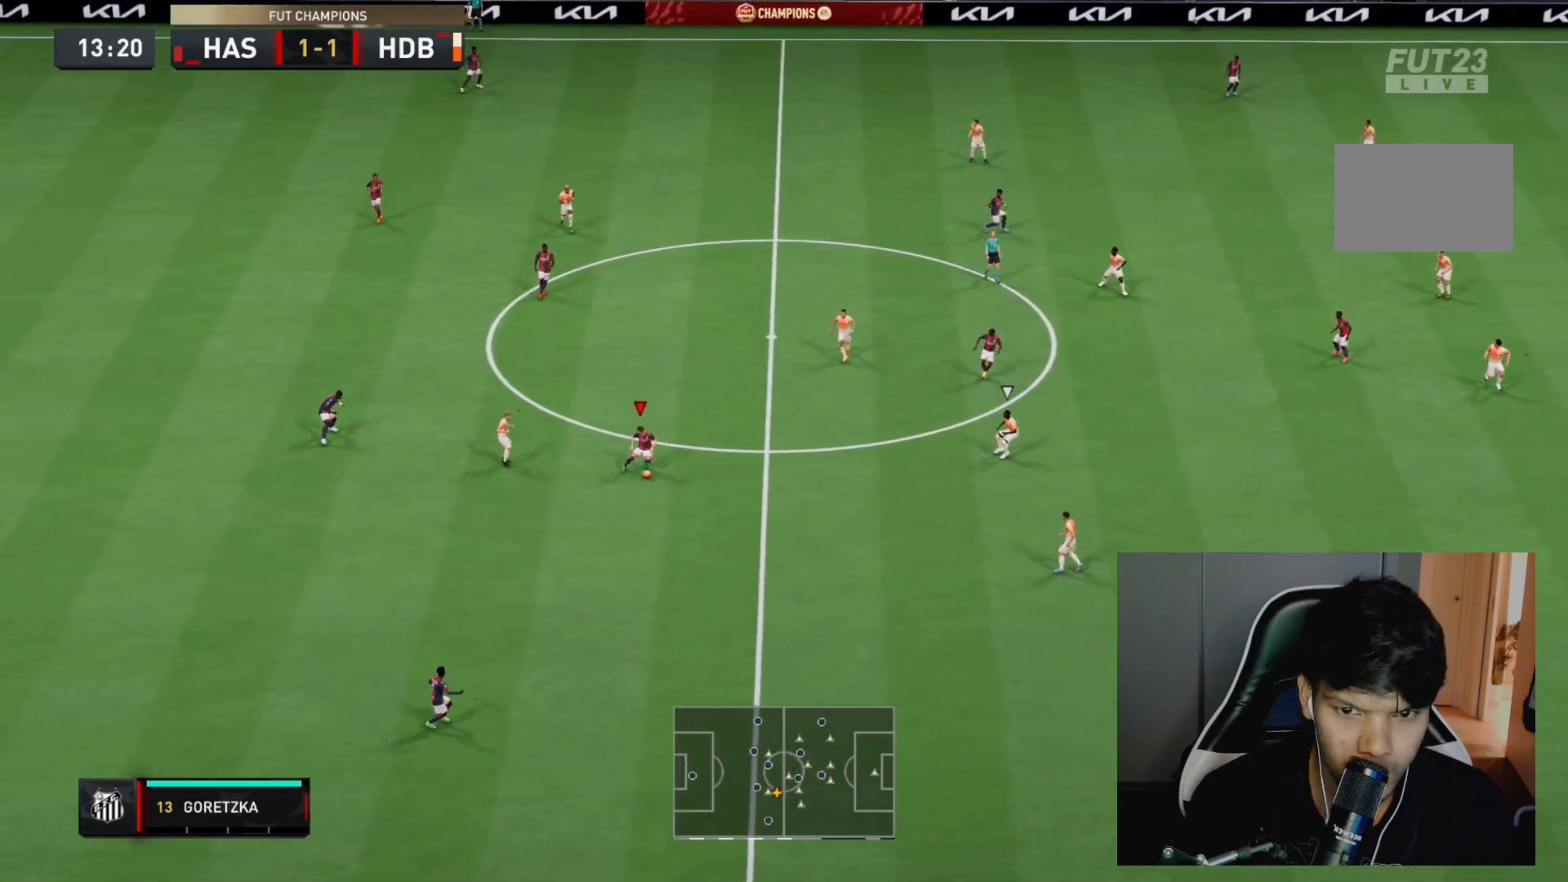
{"buttons": [], "left_stick": "down-right", "right_stick": "center", "events": [[167, "right_stick", "down-right"], [267, "right_stick", "down-left"], [333, "right_stick", "up-left"], [400, "right_stick", "center"]]}
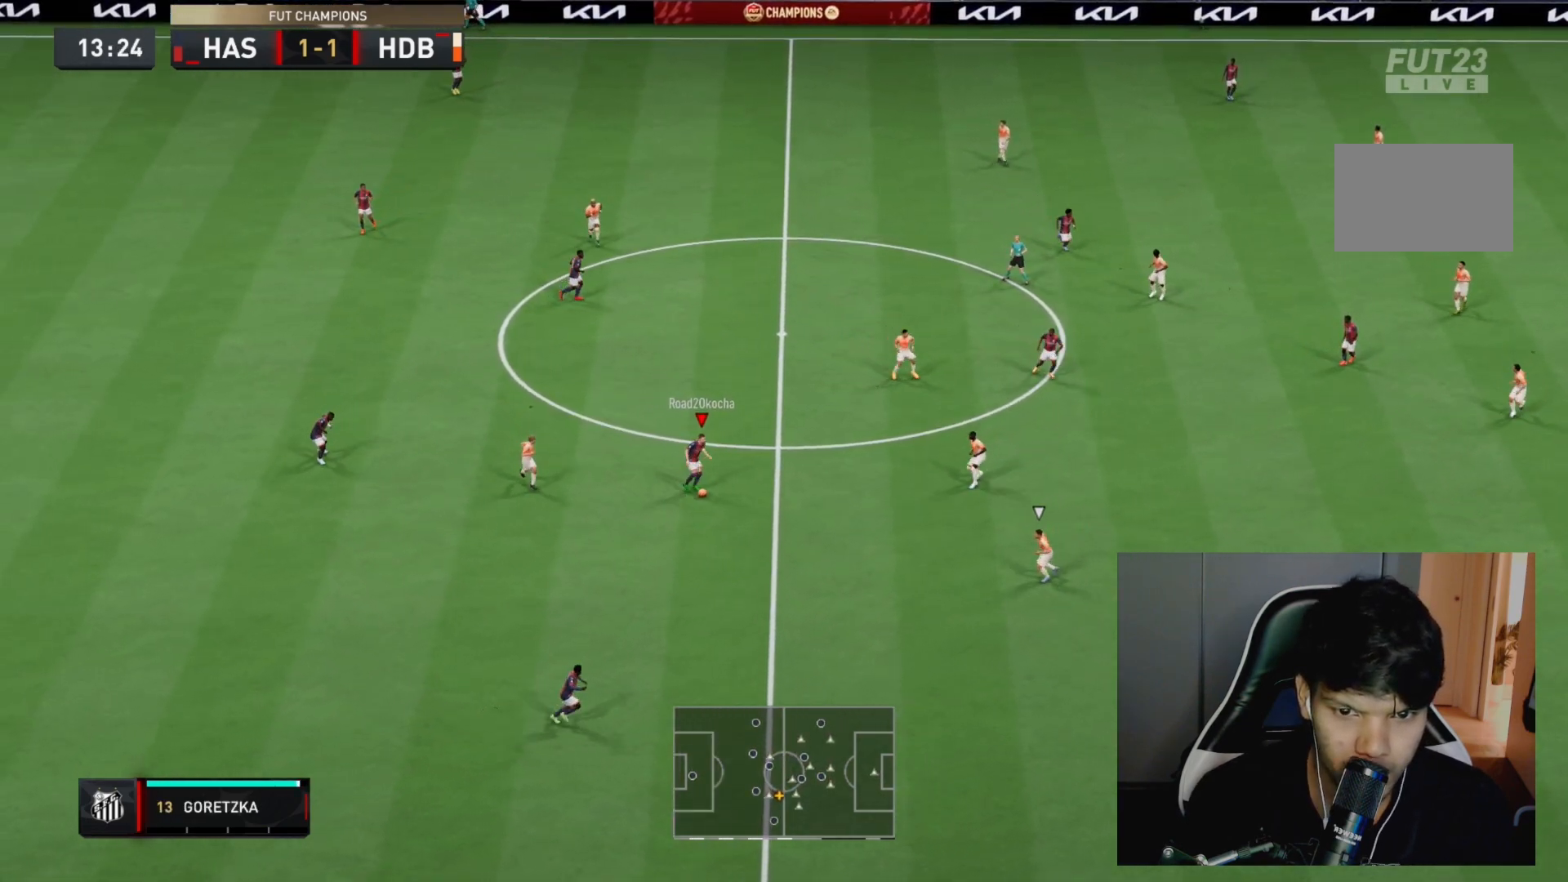
{"buttons": [], "left_stick": "up", "right_stick": "center", "events": [[283, "left_stick", "up-right"], [417, "left_stick", "up"]]}
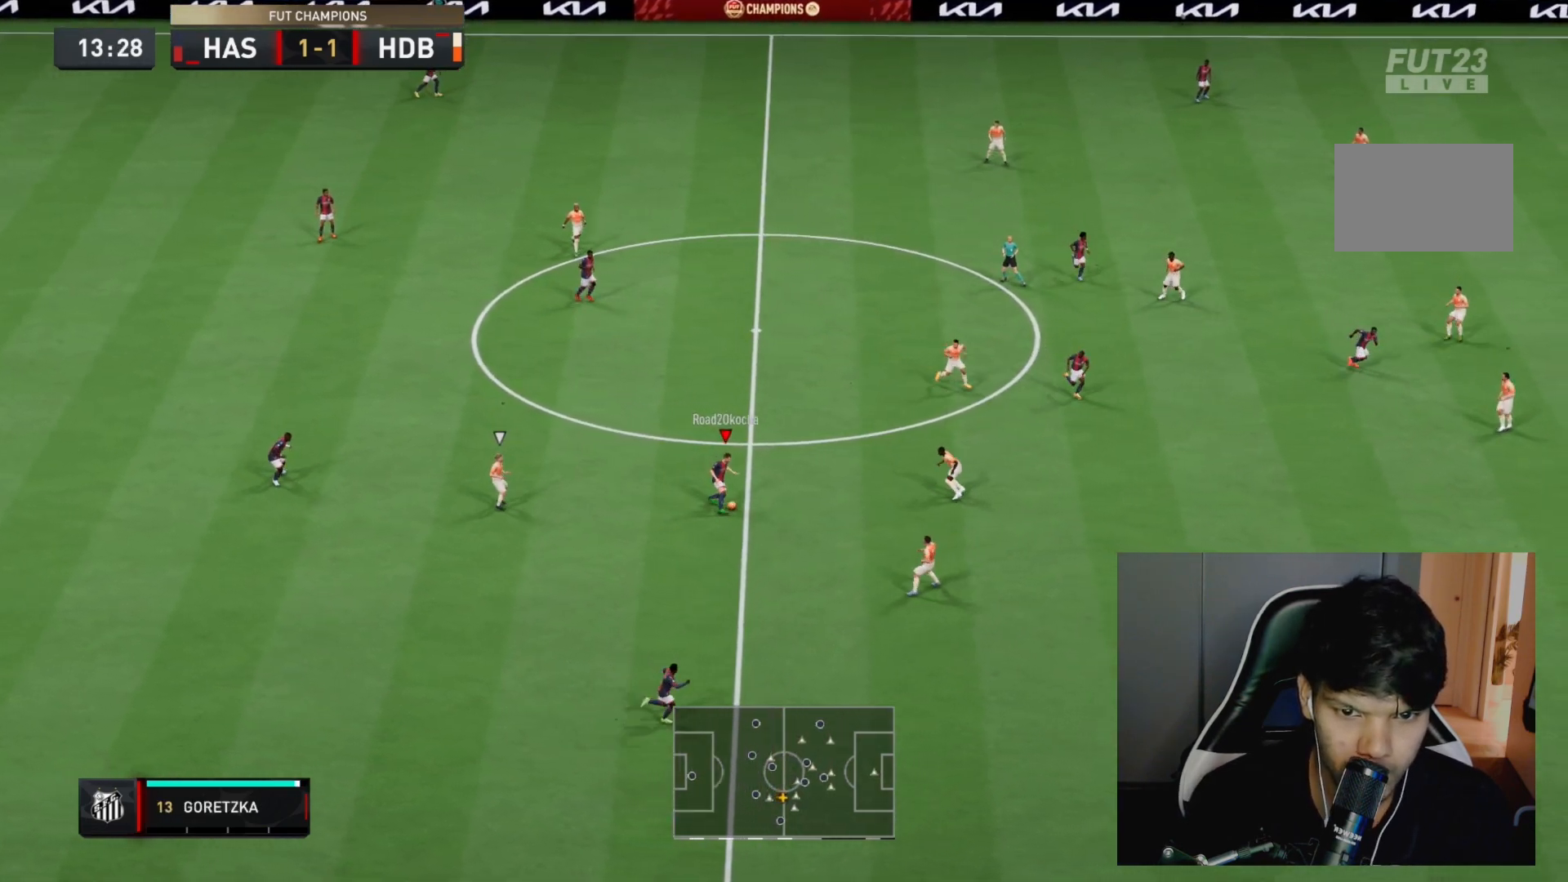
{"buttons": [], "left_stick": "down-right", "right_stick": "center", "events": [[150, "left_stick", "up-right"], [417, "left_stick", "down-right"]]}
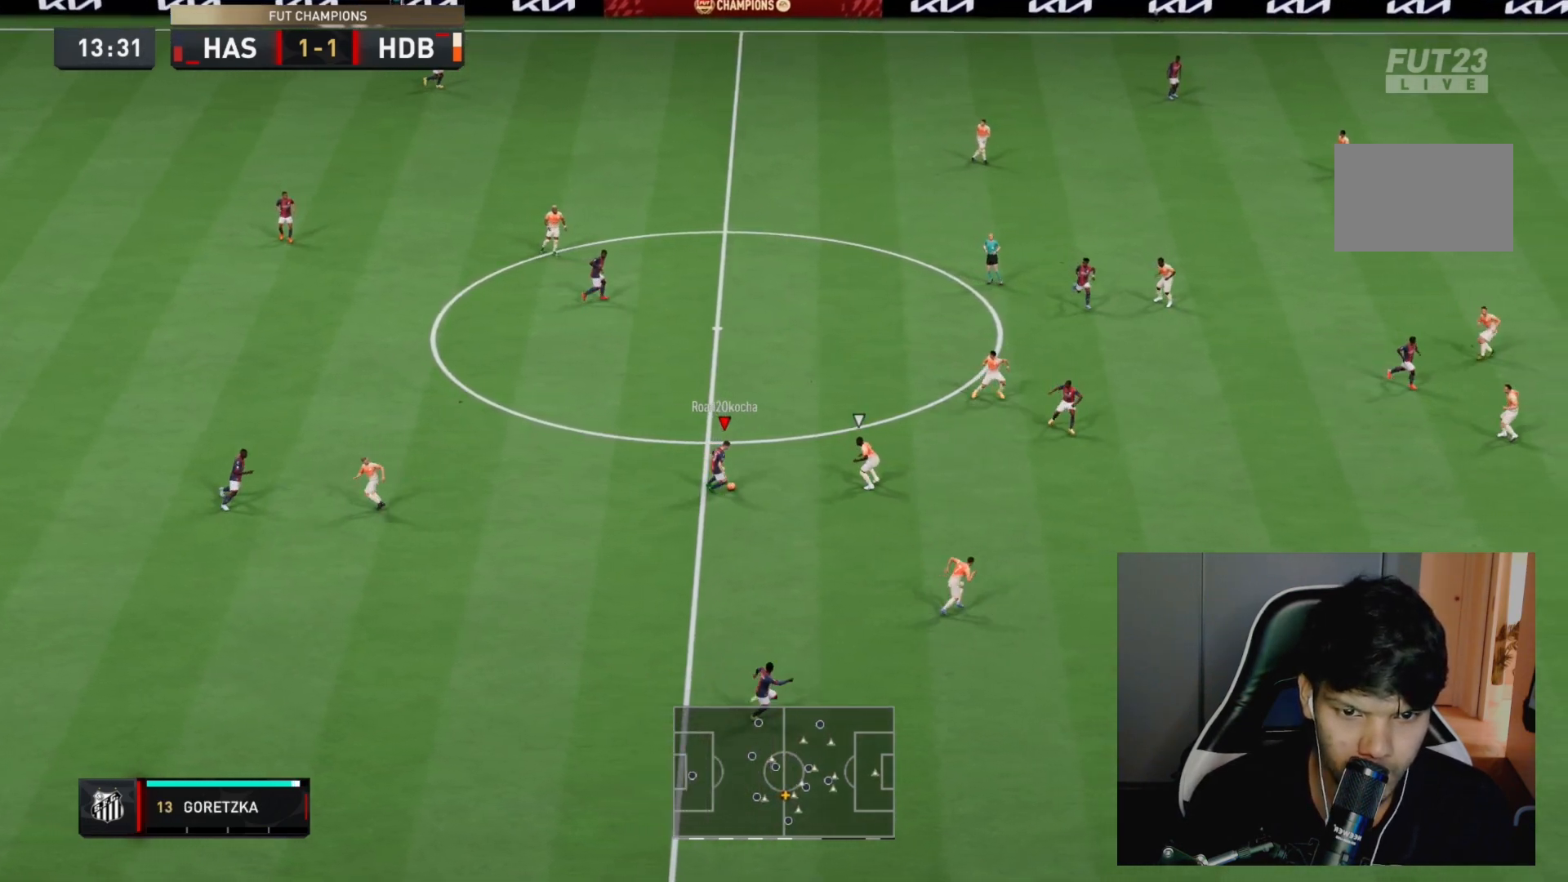
{"buttons": [], "left_stick": "down-left", "right_stick": "center", "events": [[83, "left_stick", "down-left"]]}